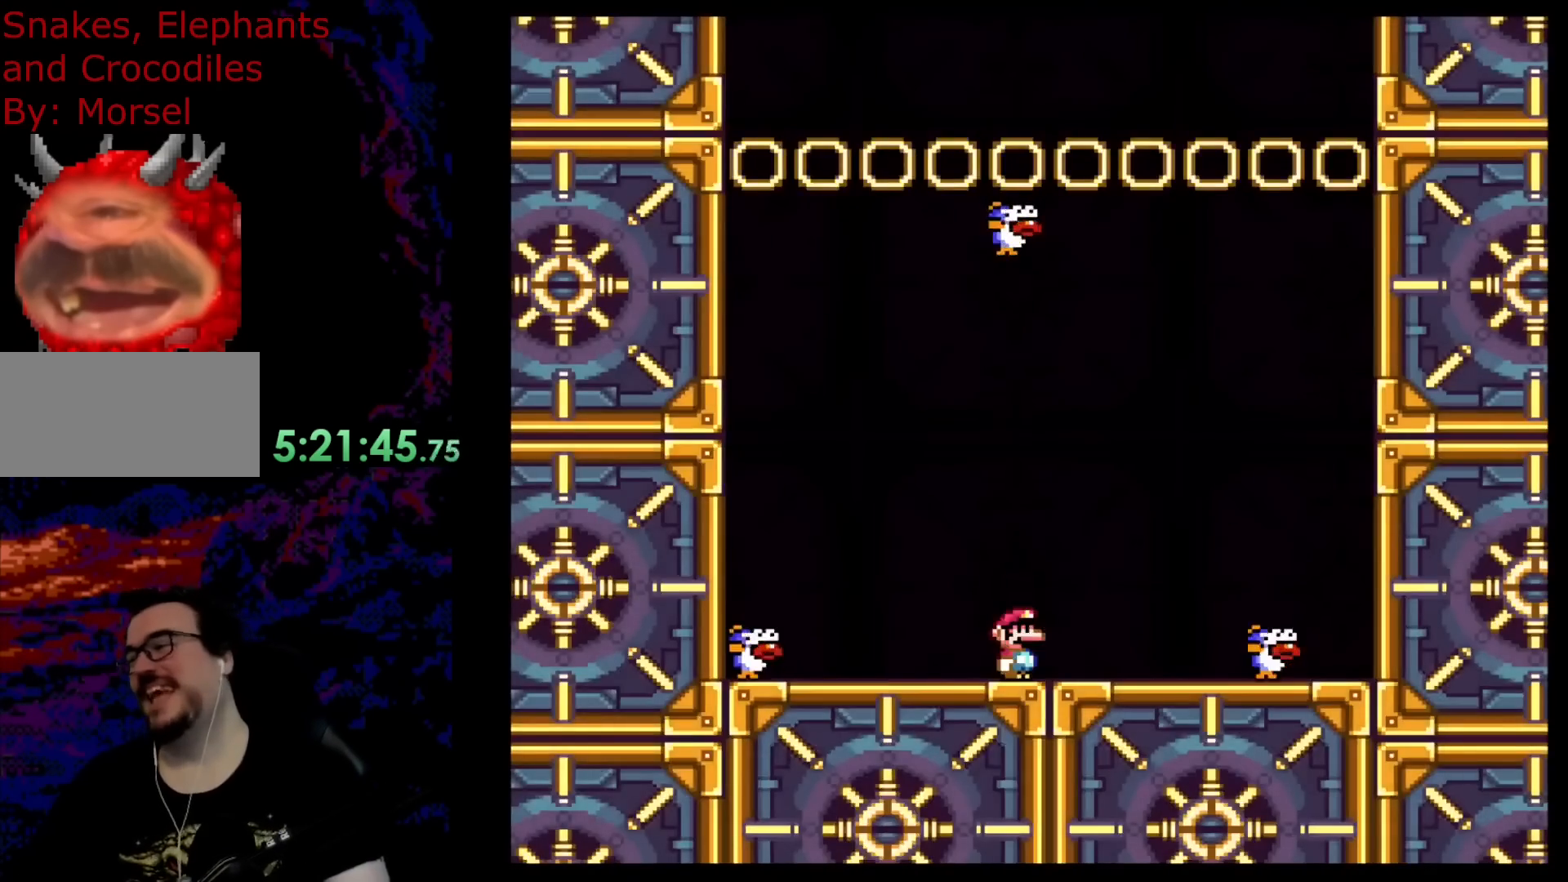
Gameplay with a controller (Nintendo layout); each line is a JSON object with the inputs held at the frame after it. "events" lists button and stick changes between this image and that frame as [ms after this image, input, new state], when the widget could be followed in between. Not read: L3 R3.
{"buttons": ["B", "DPAD_LEFT"], "events": [[200, "DPAD_DOWN", "down"], [200, "DPAD_LEFT", "down"], [400, "DPAD_DOWN", "up"], [467, "B", "down"]]}
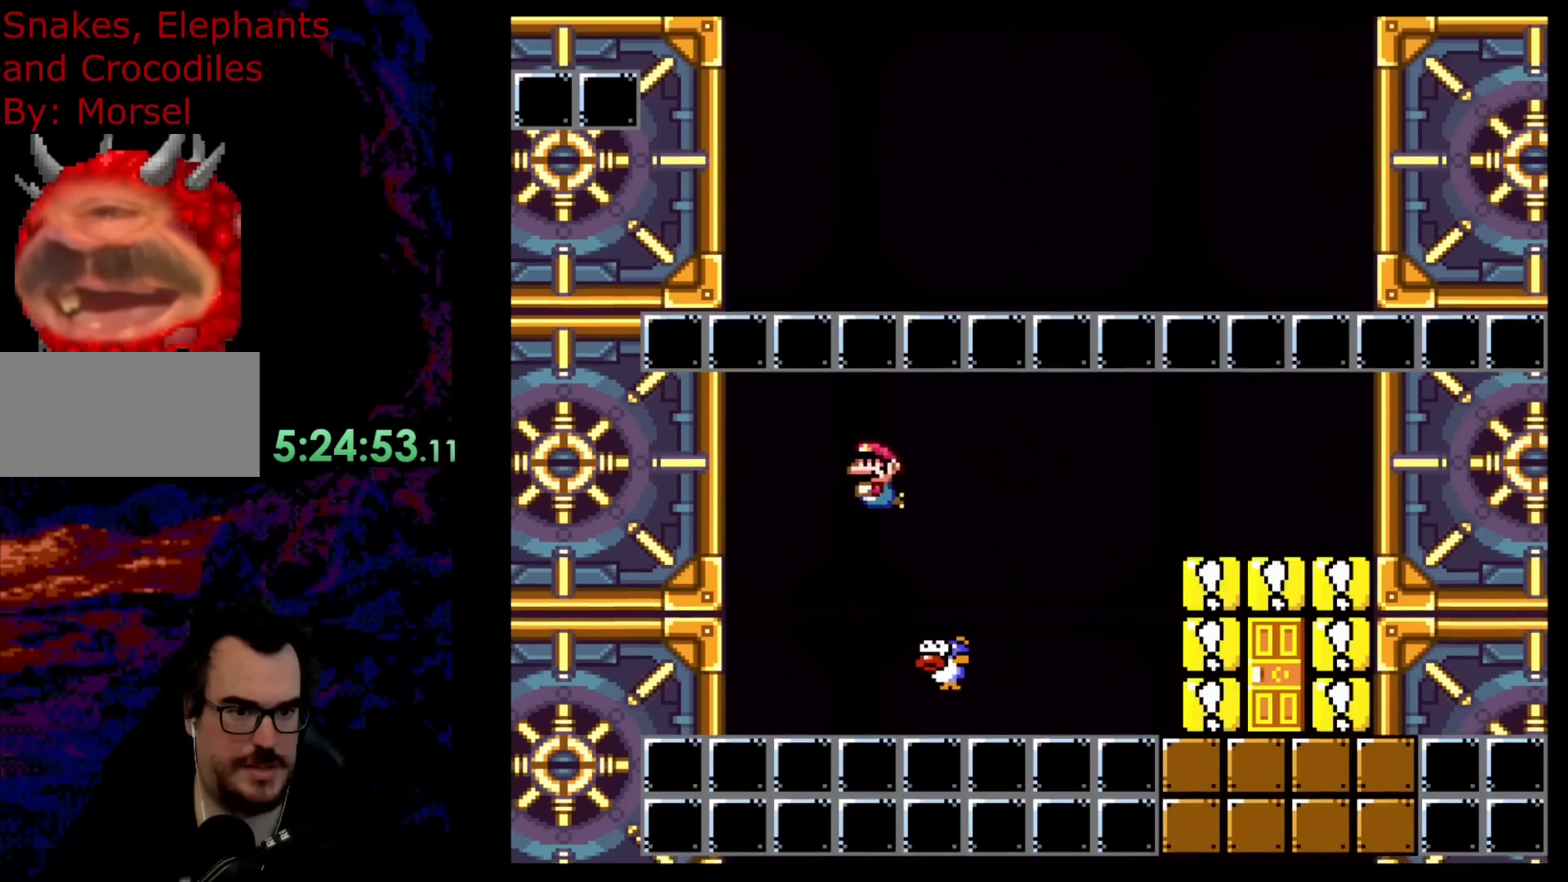
{"buttons": ["B", "DPAD_UP", "DPAD_RIGHT"], "events": [[17, "DPAD_DOWN", "down"], [100, "B", "up"], [250, "B", "down"], [250, "DPAD_DOWN", "up"], [283, "DPAD_LEFT", "up"], [283, "DPAD_UP", "down"], [350, "DPAD_RIGHT", "down"], [400, "B", "up"], [450, "B", "down"]]}
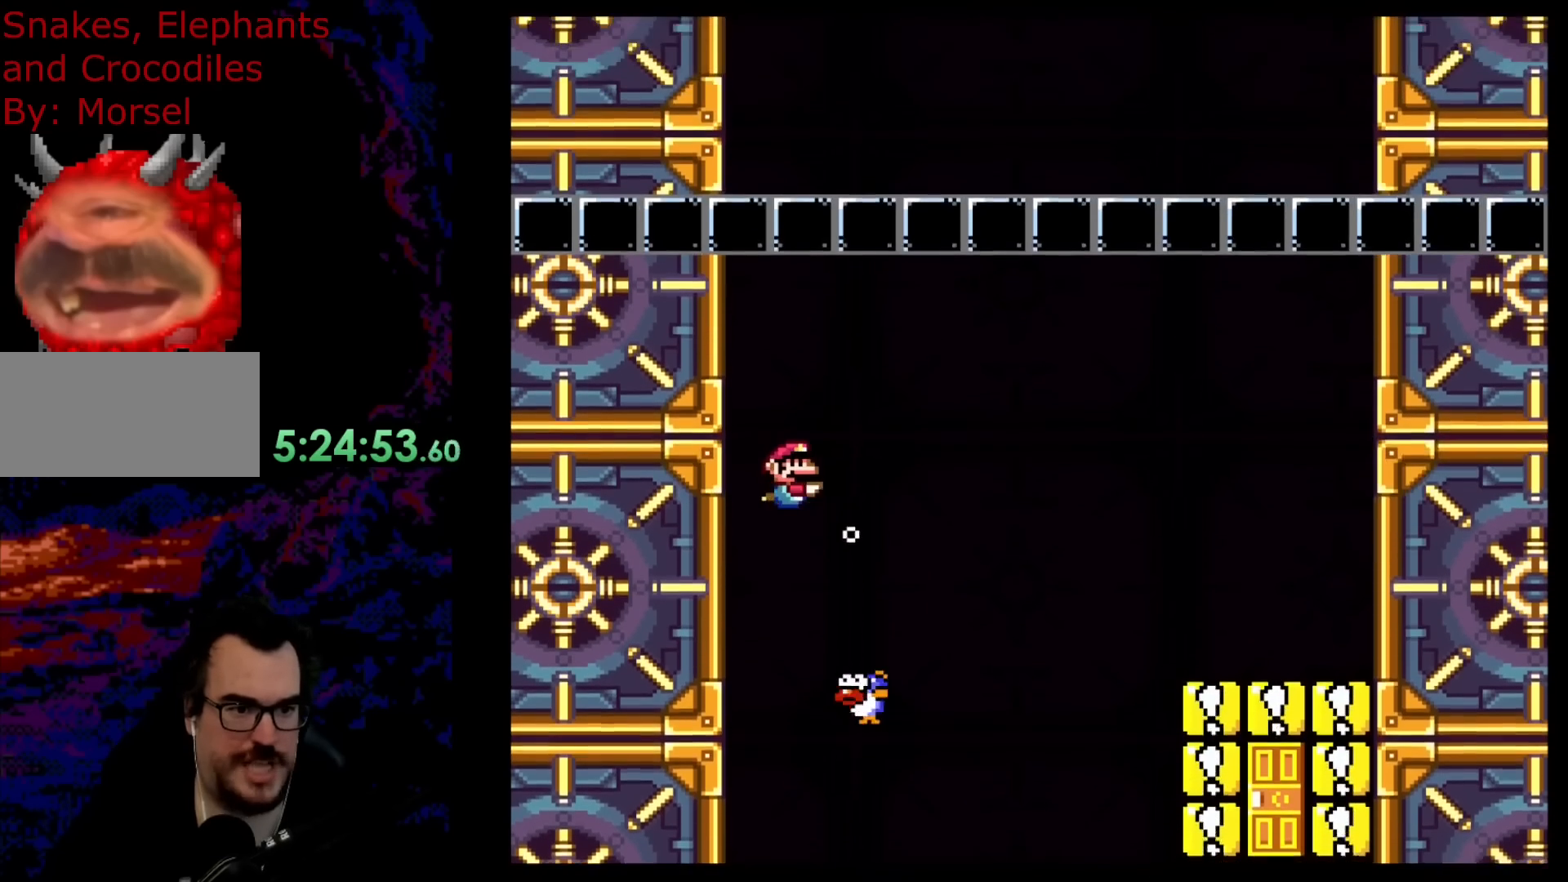
{"buttons": ["B", "DPAD_DOWN", "DPAD_RIGHT"], "events": [[117, "B", "up"], [200, "DPAD_UP", "up"], [217, "DPAD_DOWN", "down"], [450, "B", "down"]]}
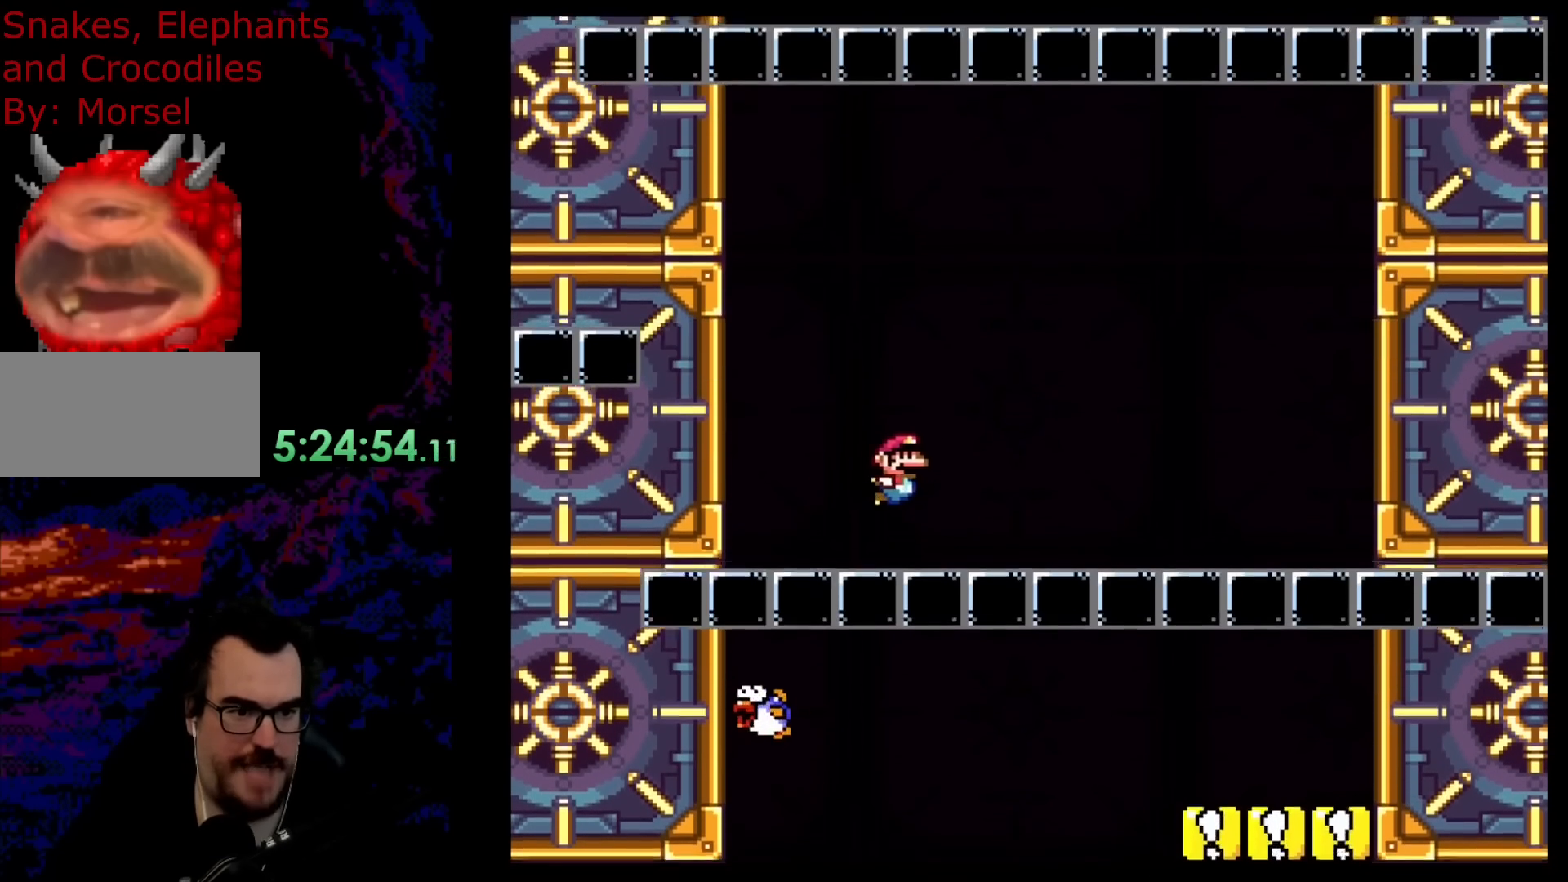
{"buttons": ["DPAD_DOWN", "DPAD_RIGHT"], "events": [[50, "B", "up"], [317, "B", "down"], [483, "B", "up"]]}
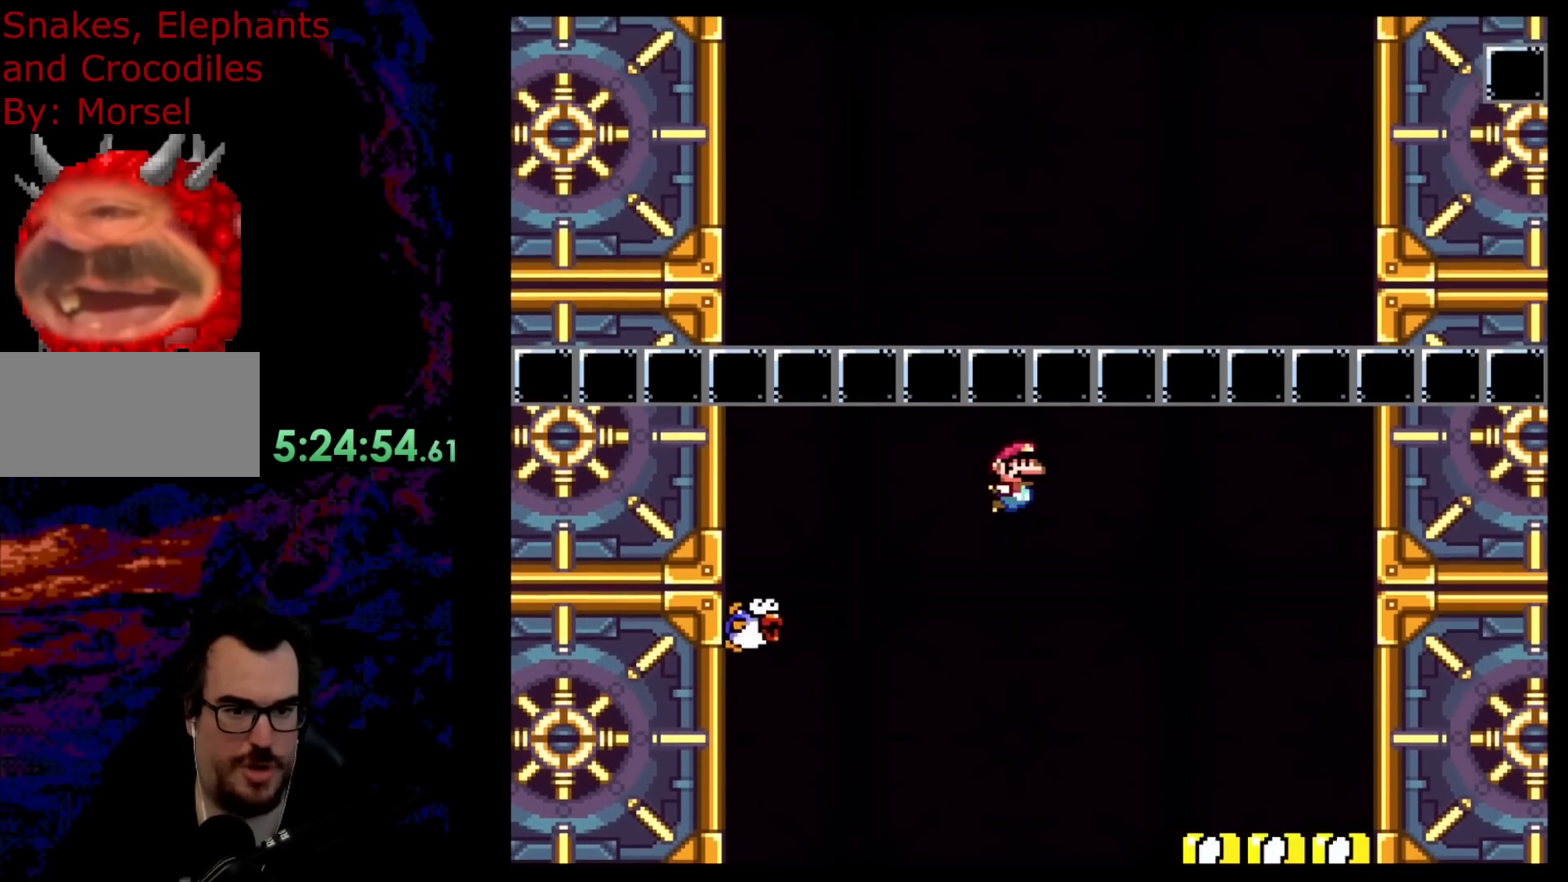
{"buttons": ["B", "DPAD_UP", "DPAD_RIGHT"], "events": [[167, "B", "down"], [317, "B", "up"], [367, "DPAD_DOWN", "up"], [367, "DPAD_UP", "down"], [400, "B", "down"]]}
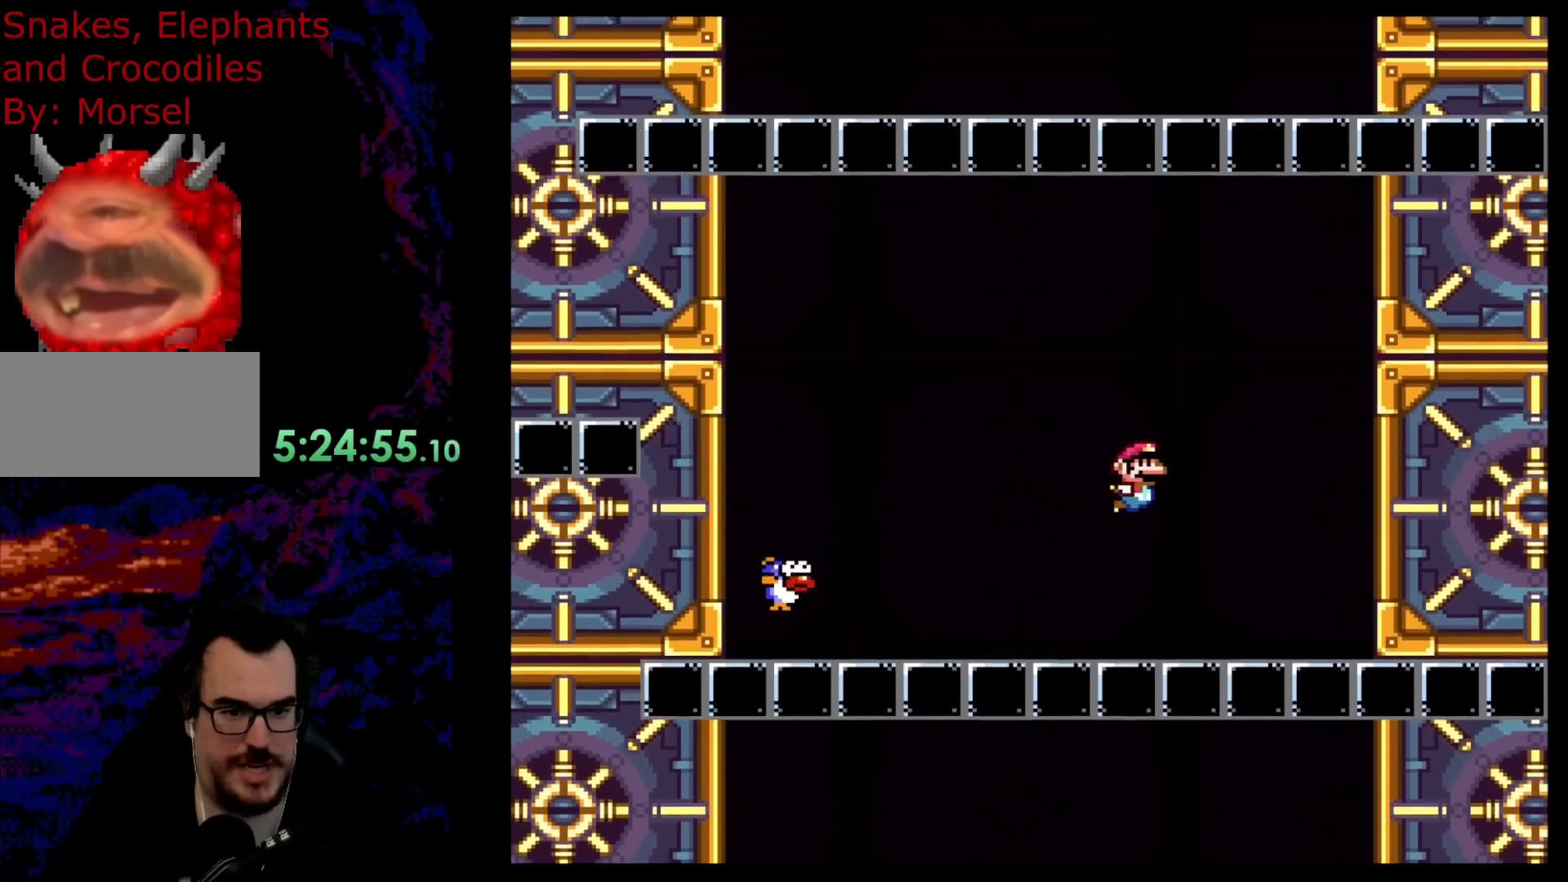
{"buttons": ["DPAD_DOWN", "DPAD_RIGHT"], "events": [[33, "B", "up"], [117, "B", "down"], [250, "B", "up"], [283, "DPAD_UP", "up"], [317, "DPAD_DOWN", "down"]]}
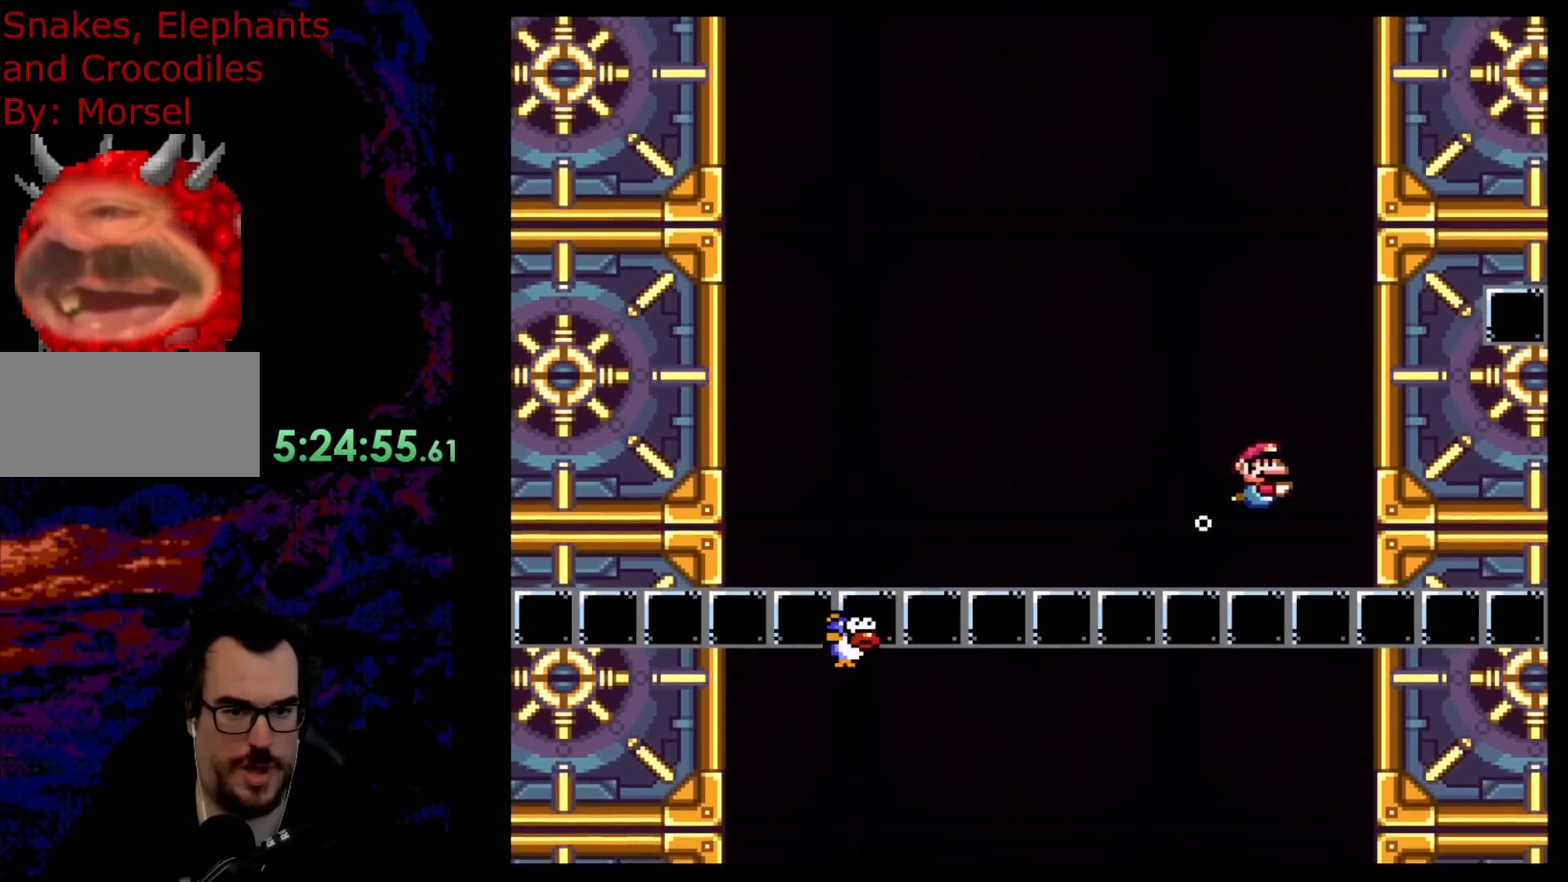
{"buttons": ["DPAD_DOWN", "DPAD_RIGHT"], "events": [[67, "B", "down"], [200, "B", "up"]]}
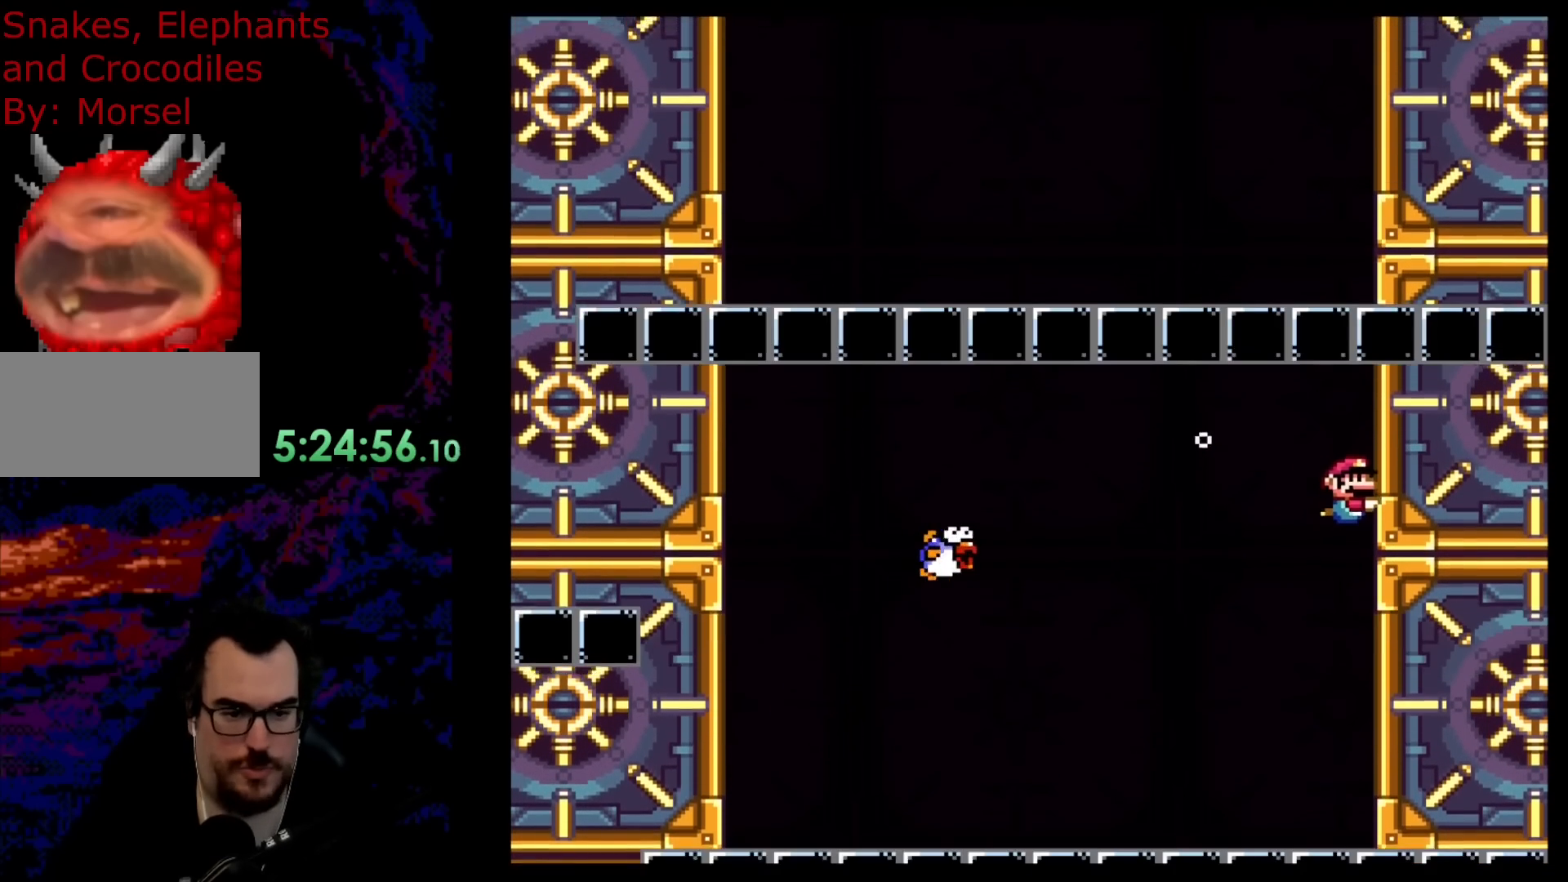
{"buttons": ["DPAD_DOWN", "DPAD_LEFT"], "events": [[50, "B", "down"], [150, "DPAD_RIGHT", "up"], [167, "B", "up"], [167, "DPAD_LEFT", "down"], [333, "DPAD_DOWN", "up"], [367, "DPAD_DOWN", "down"]]}
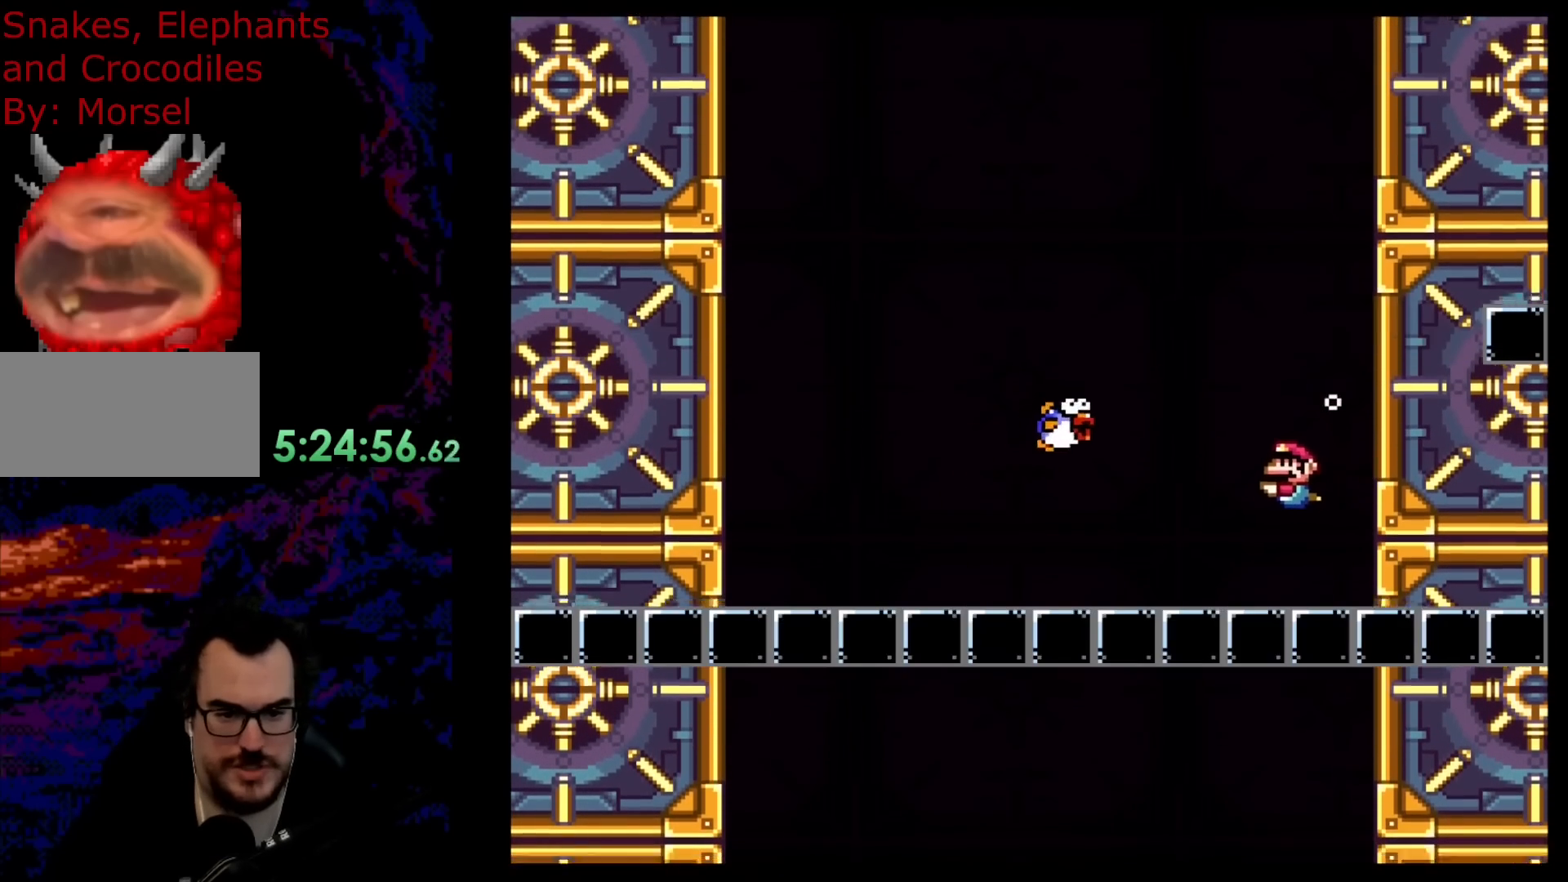
{"buttons": ["DPAD_DOWN", "DPAD_LEFT"], "events": [[200, "B", "down"], [367, "B", "up"]]}
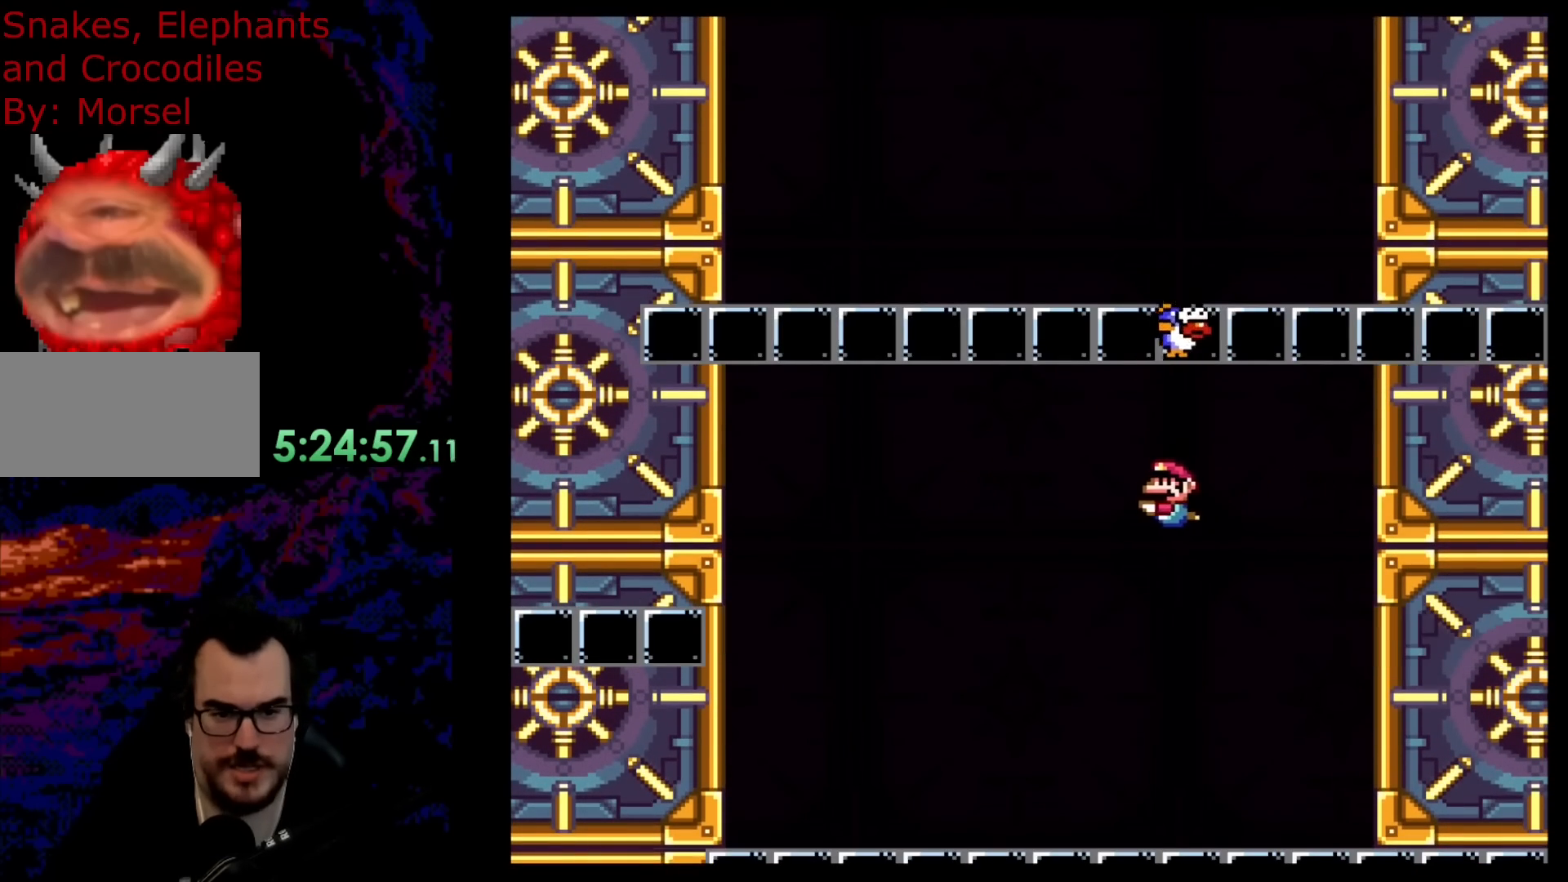
{"buttons": ["B", "DPAD_DOWN", "DPAD_LEFT"], "events": [[117, "B", "down"], [233, "B", "up"], [450, "B", "down"]]}
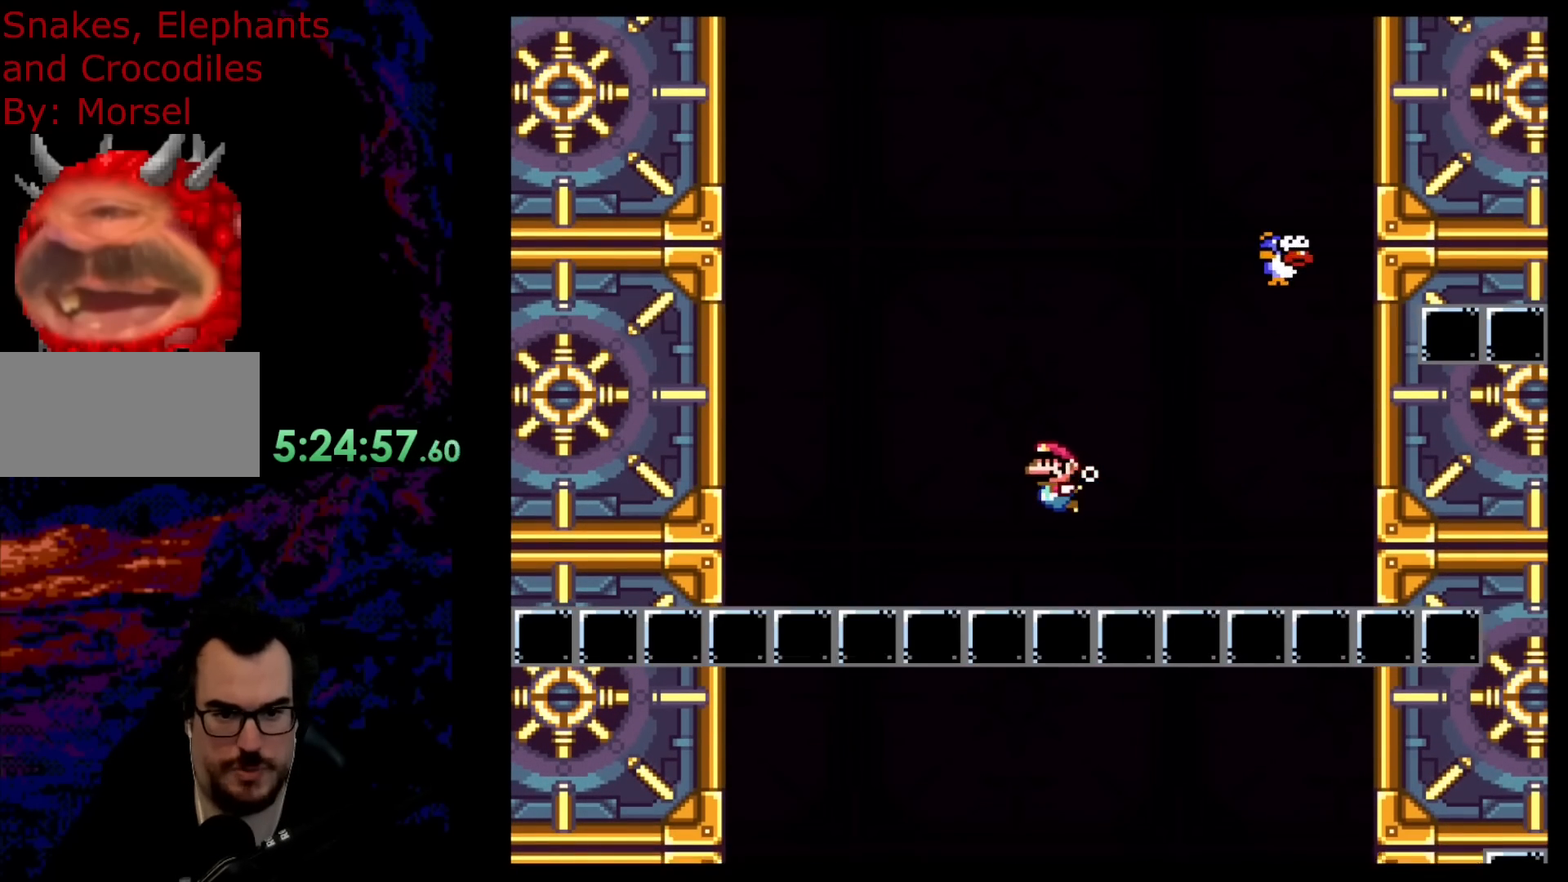
{"buttons": ["DPAD_DOWN", "DPAD_LEFT"], "events": [[67, "B", "up"], [250, "B", "down"], [367, "B", "up"]]}
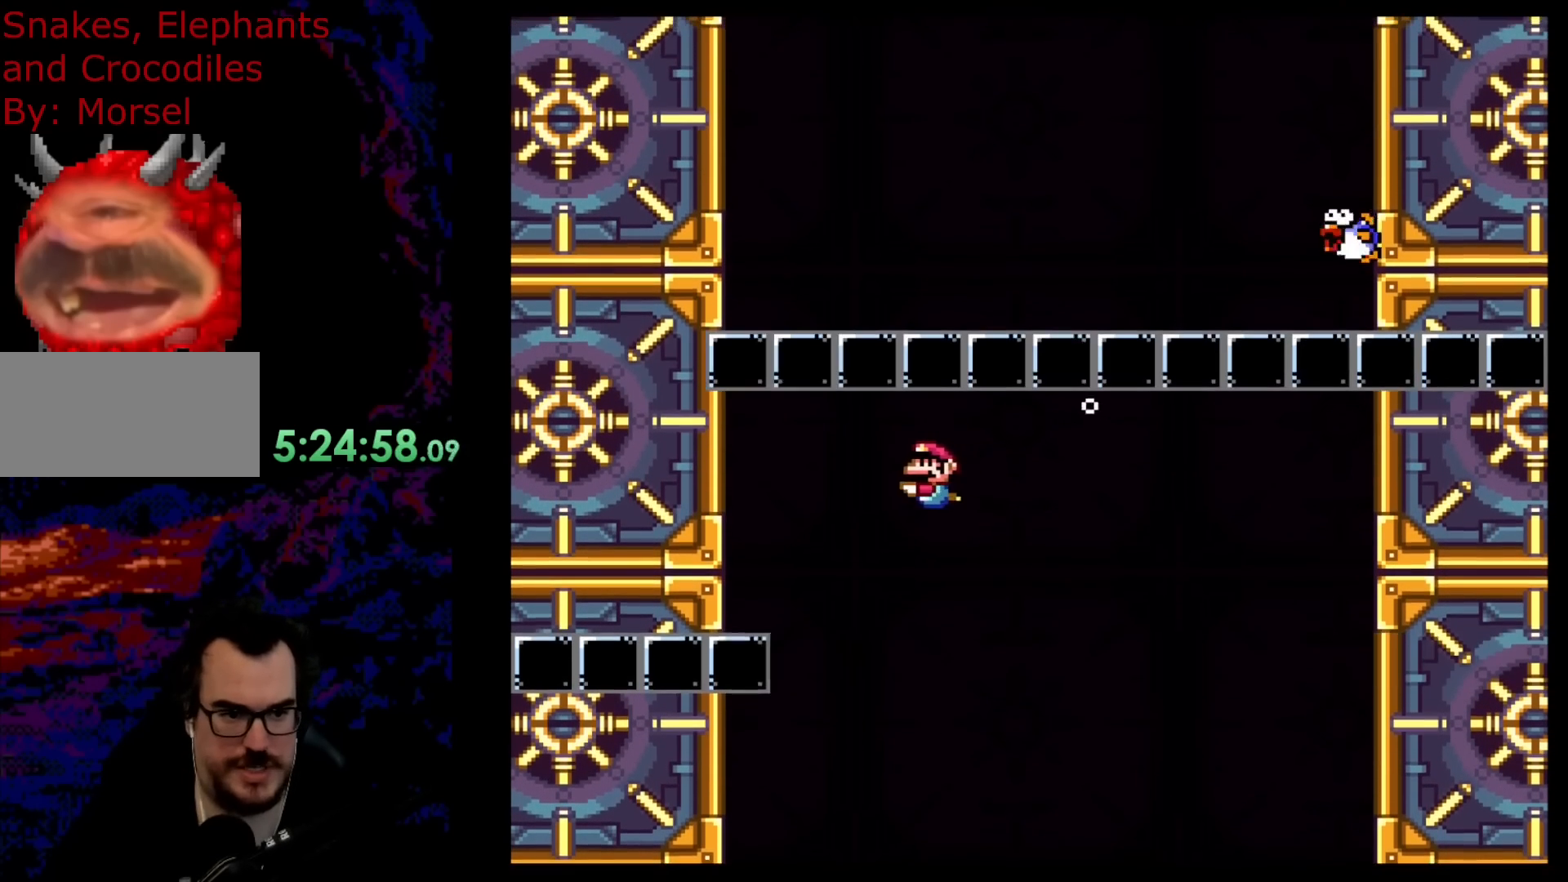
{"buttons": ["B", "DPAD_UP", "DPAD_LEFT"], "events": [[317, "DPAD_DOWN", "up"], [333, "B", "down"], [333, "DPAD_UP", "down"], [417, "B", "up"], [500, "B", "down"]]}
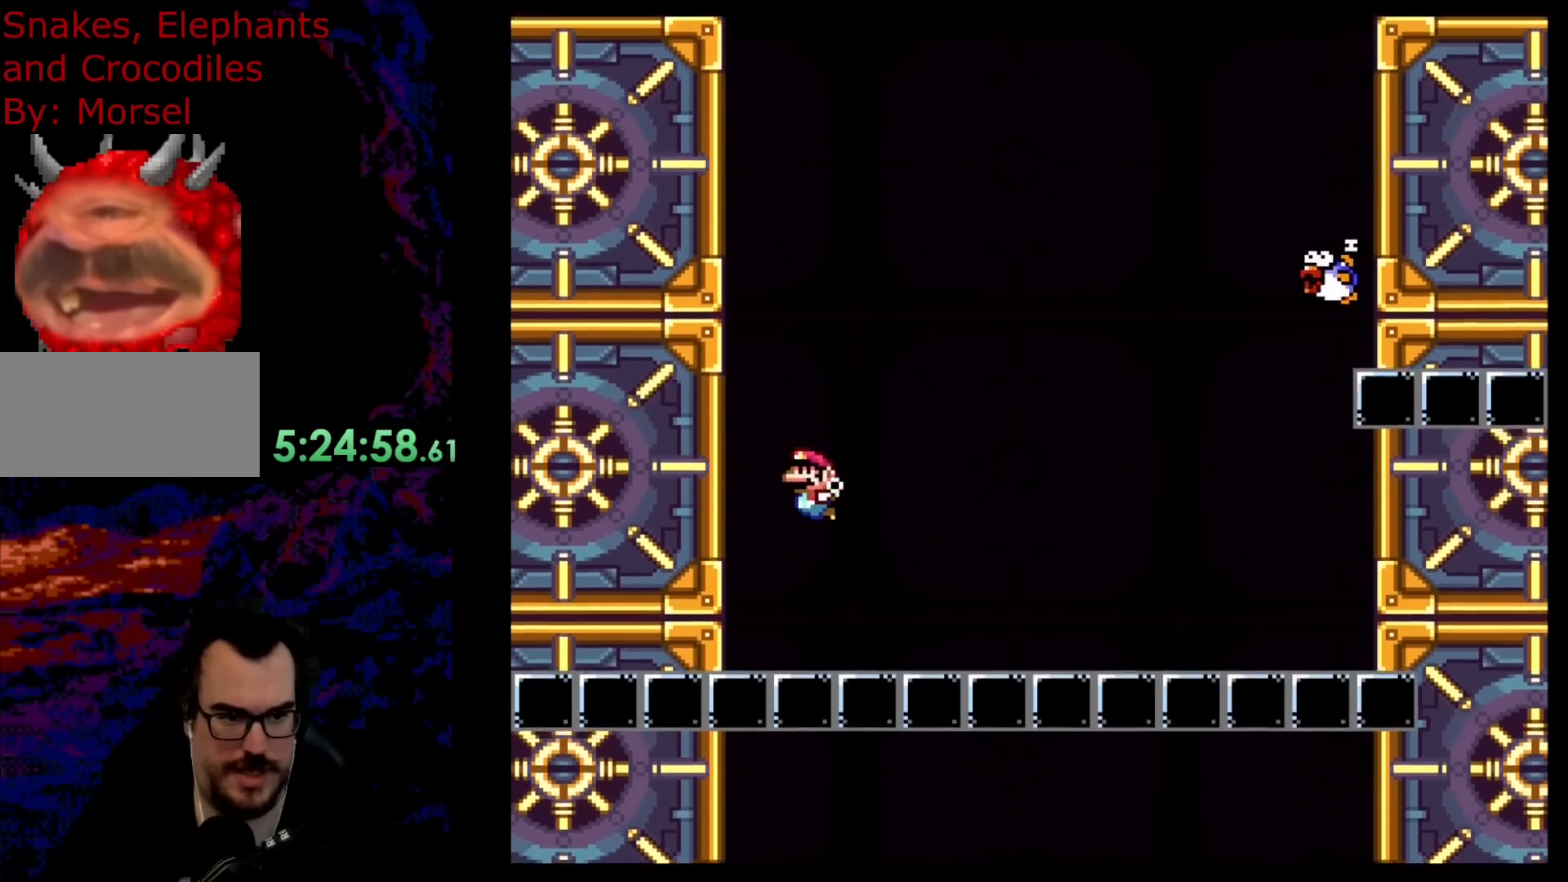
{"buttons": [], "events": [[117, "B", "up"], [183, "B", "down"], [350, "B", "up"], [350, "DPAD_LEFT", "up"], [450, "DPAD_UP", "up"]]}
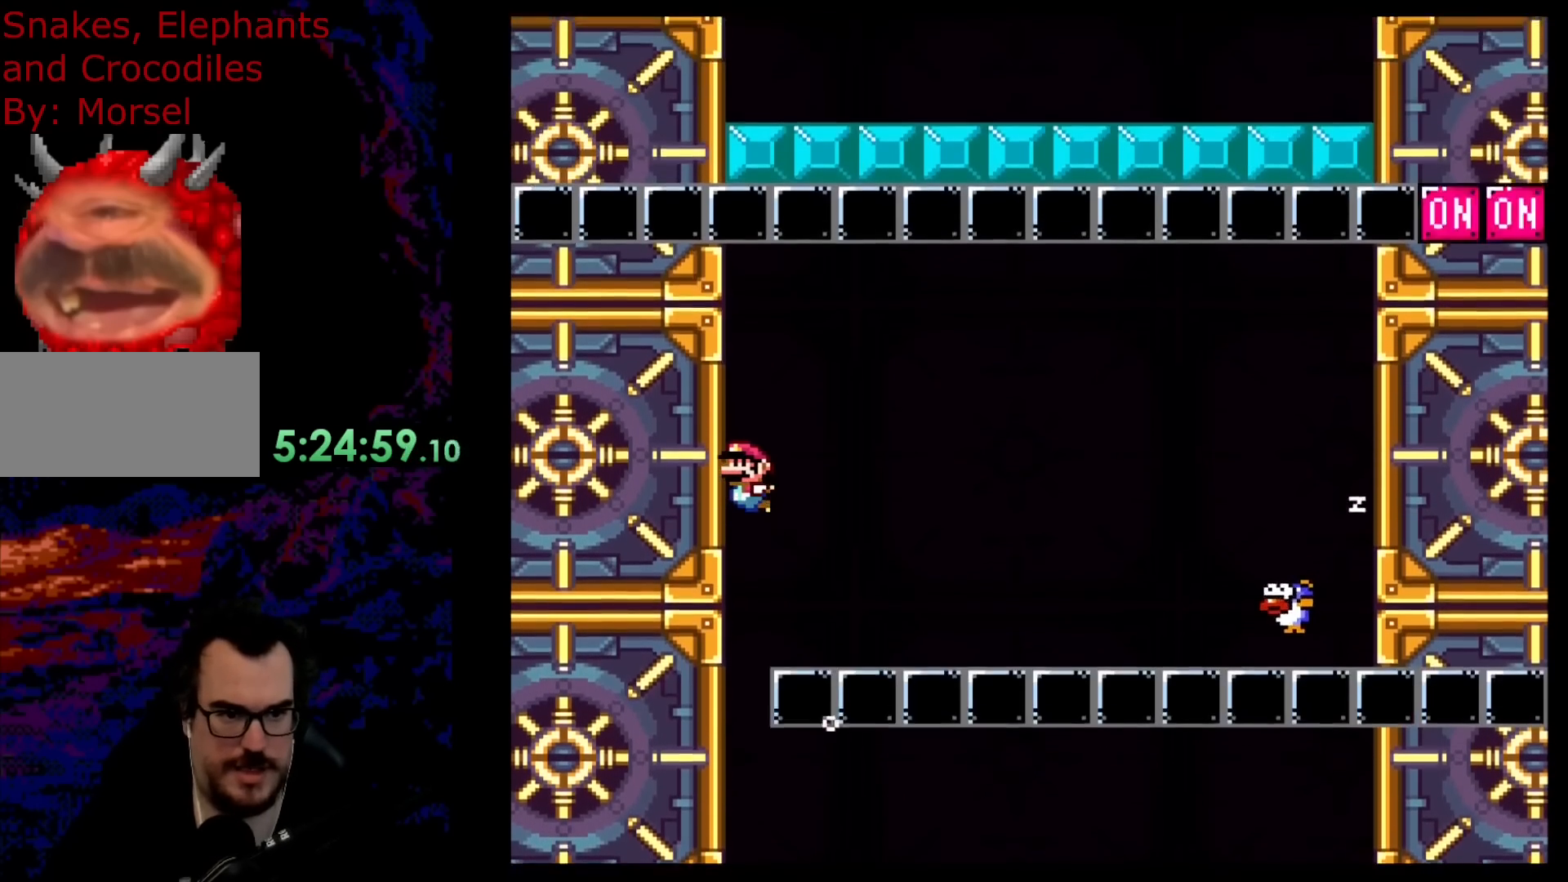
{"buttons": ["DPAD_UP"], "events": [[100, "DPAD_DOWN", "down"], [133, "DPAD_DOWN", "up"], [317, "DPAD_UP", "down"], [400, "B", "down"], [500, "B", "up"]]}
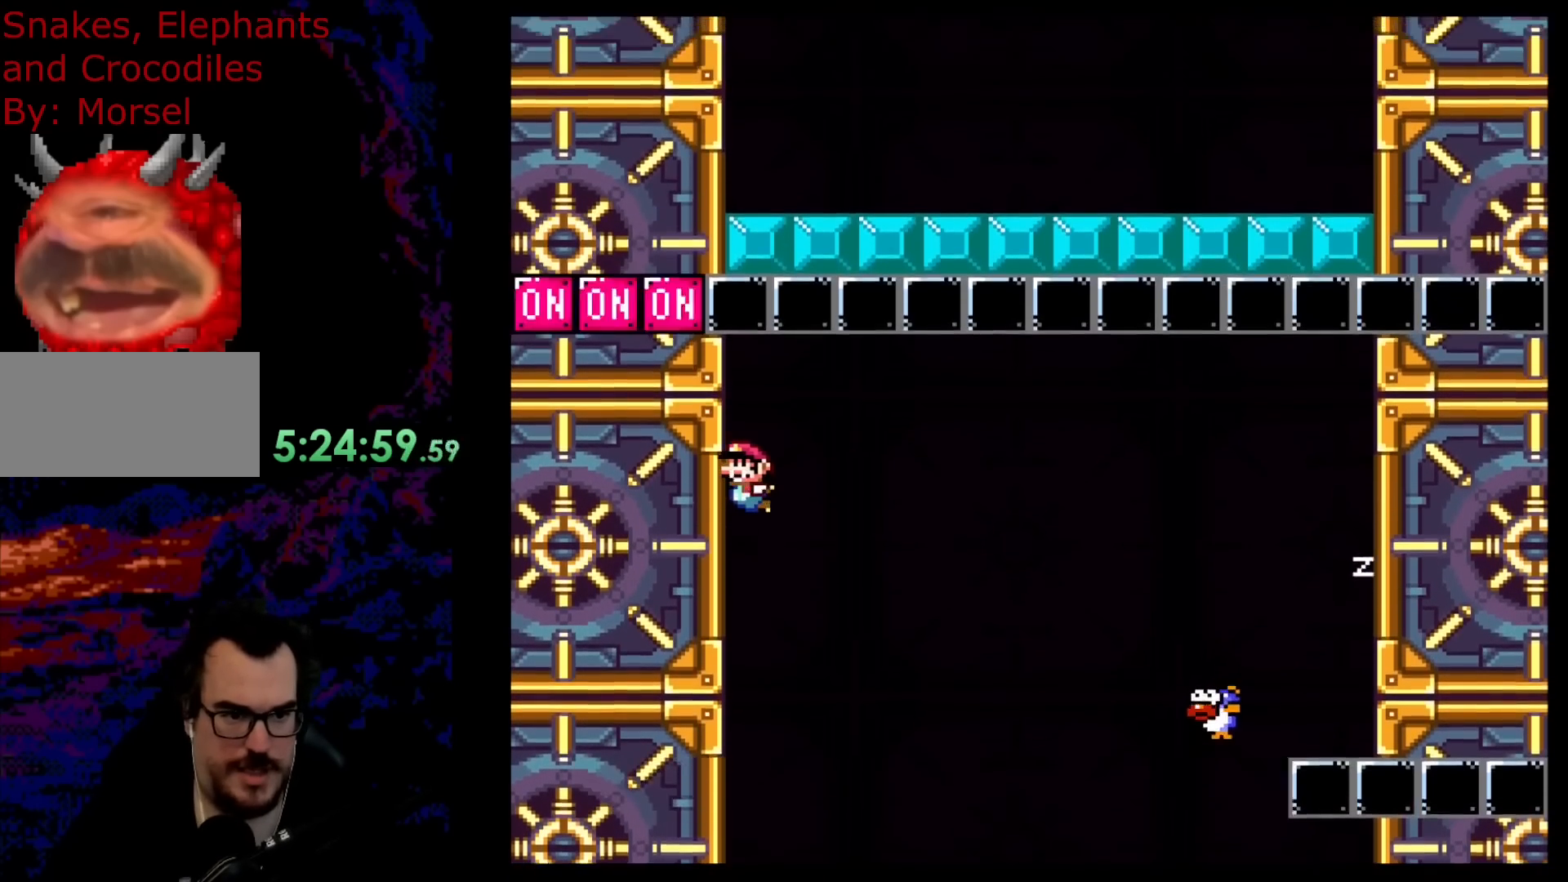
{"buttons": [], "events": [[33, "B", "down"], [183, "B", "up"], [250, "DPAD_UP", "up"]]}
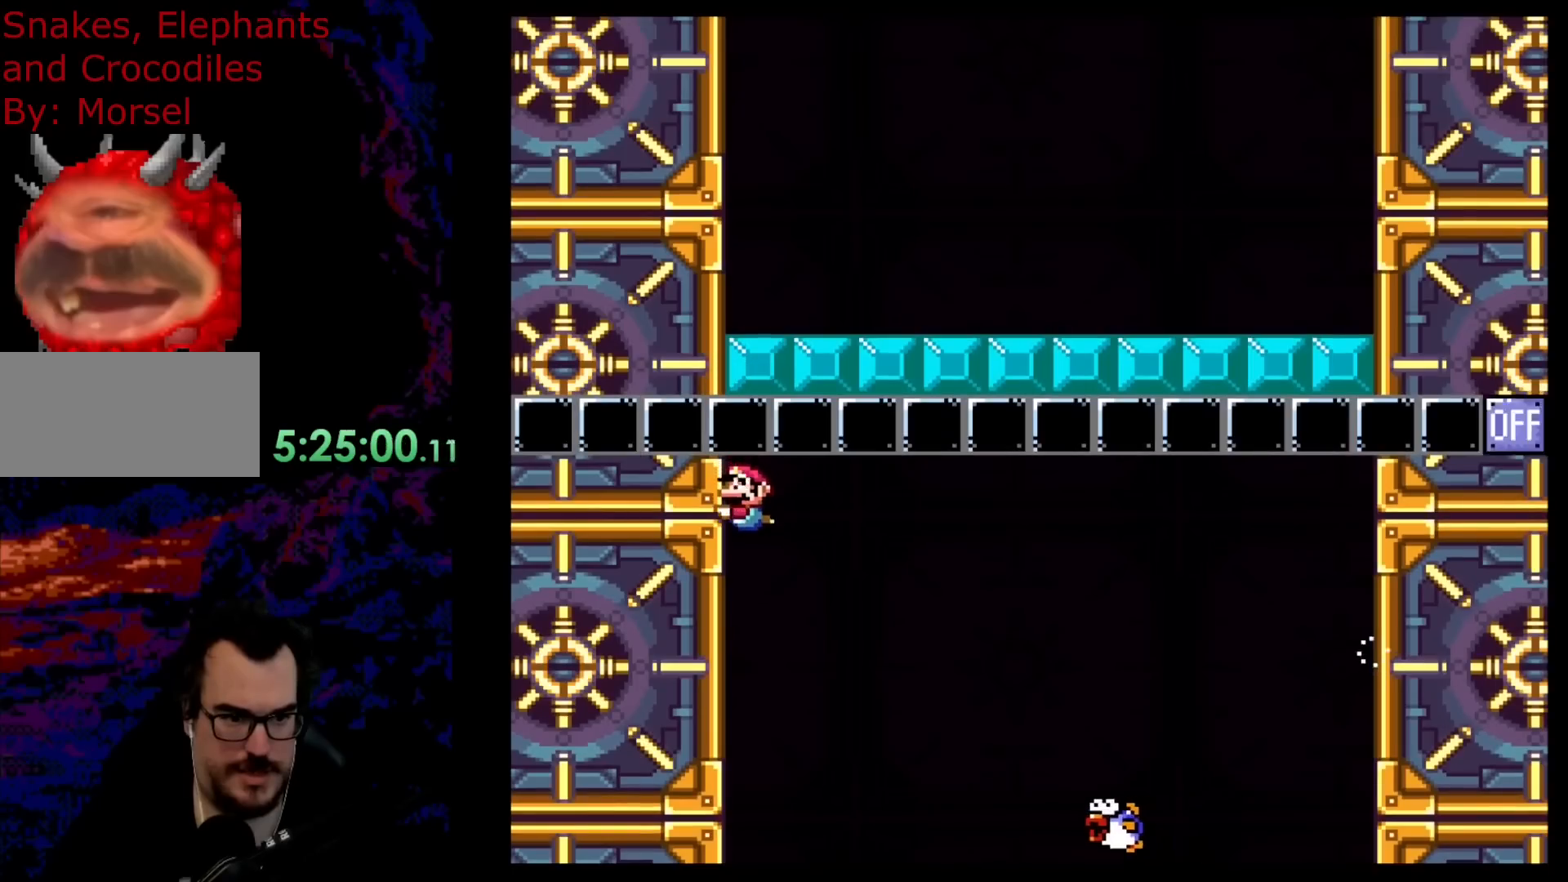
{"buttons": ["DPAD_DOWN", "DPAD_RIGHT"], "events": [[33, "DPAD_RIGHT", "down"], [183, "DPAD_DOWN", "down"], [367, "B", "down"], [500, "B", "up"]]}
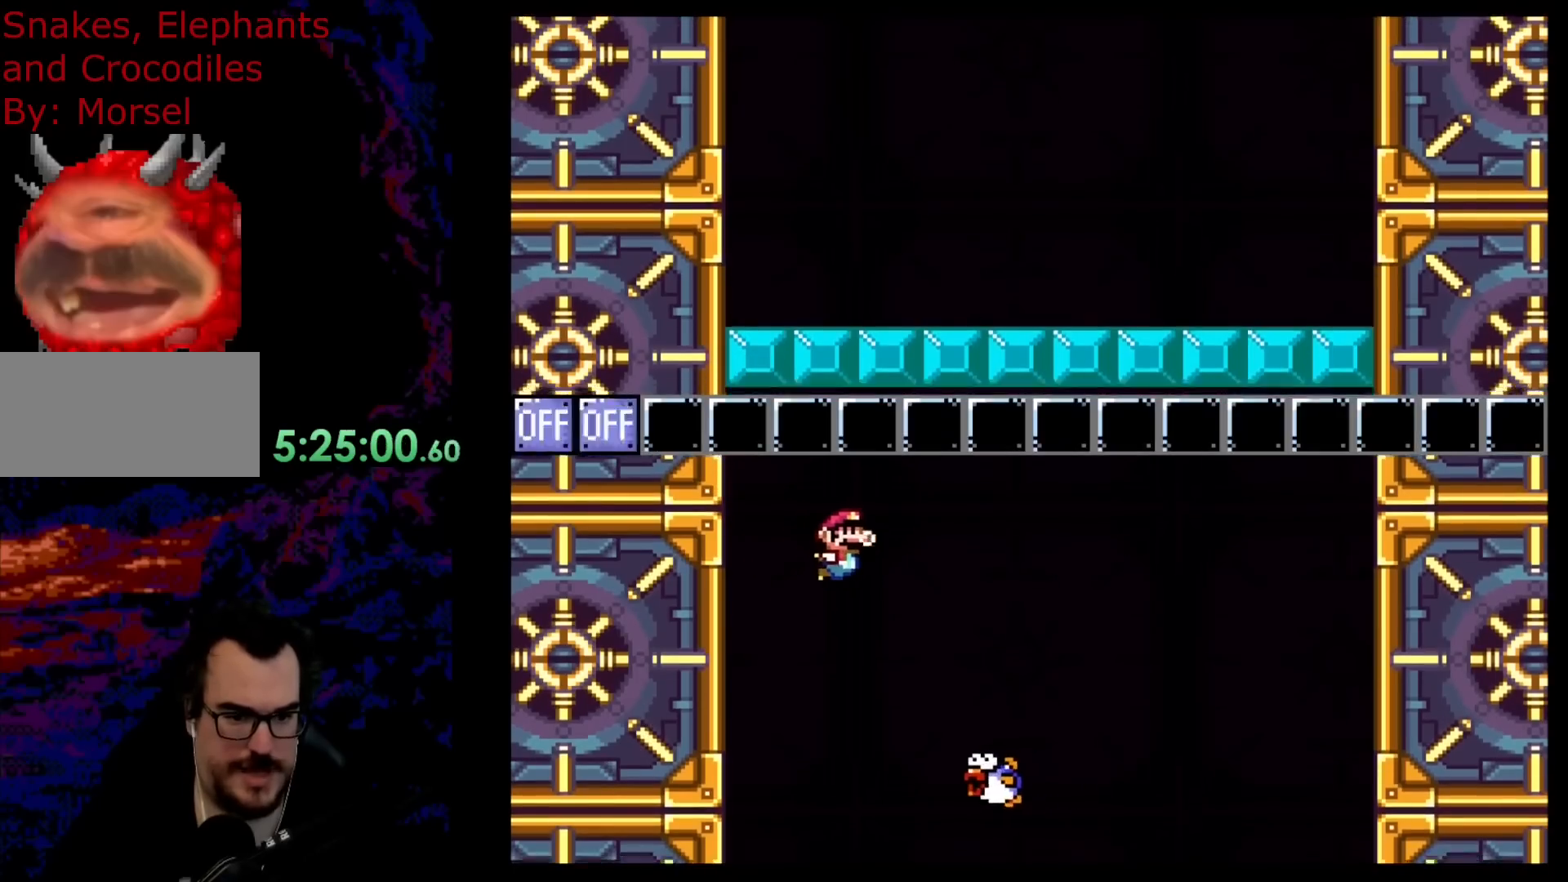
{"buttons": ["DPAD_DOWN", "DPAD_RIGHT"], "events": []}
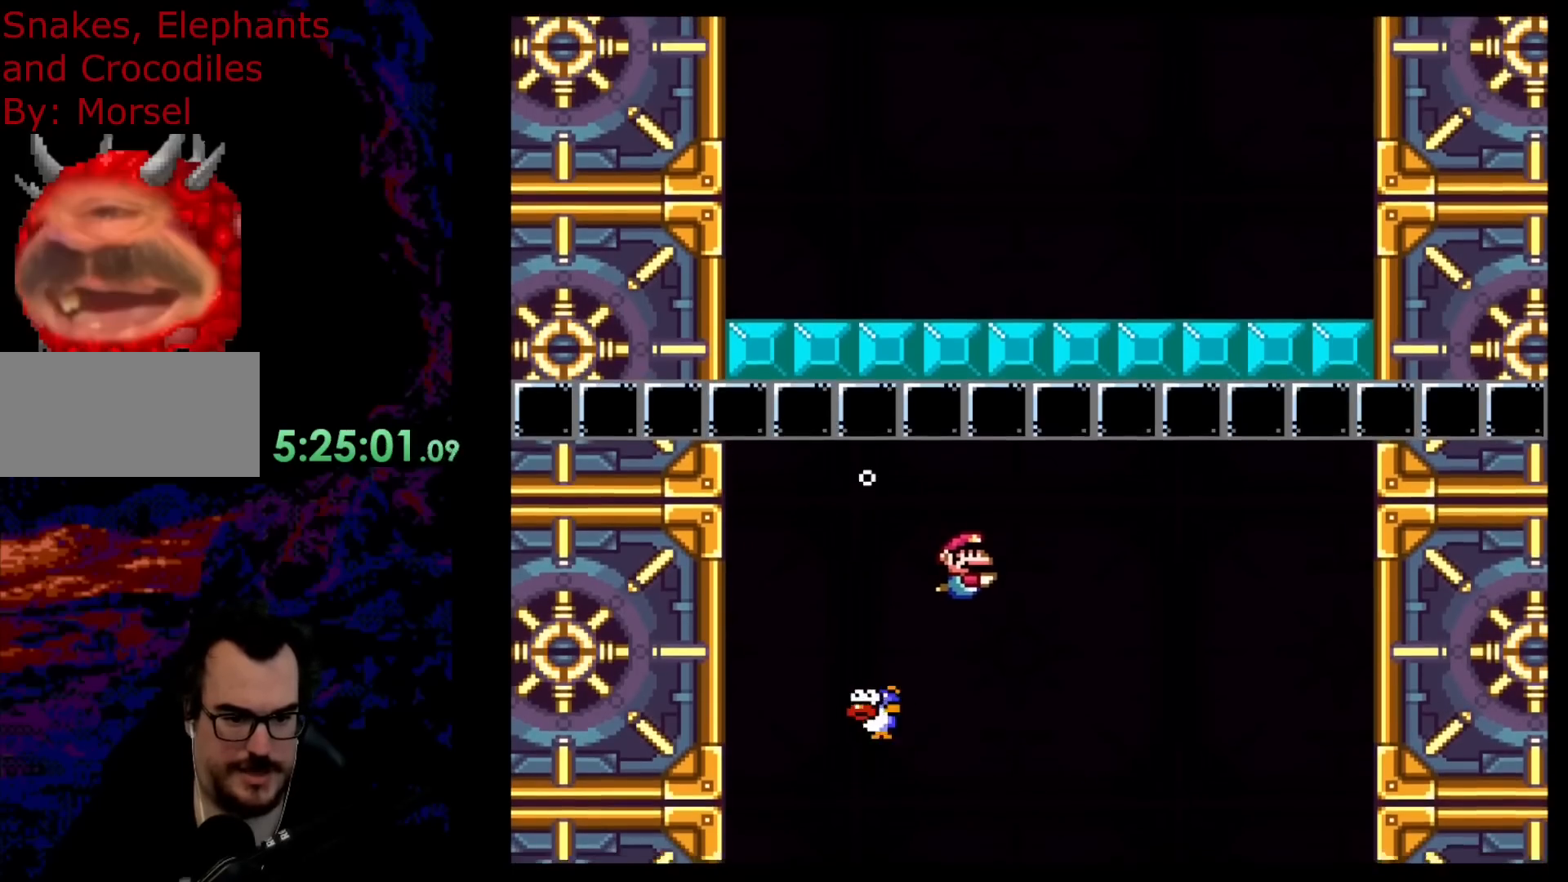
{"buttons": ["DPAD_LEFT"], "events": [[300, "B", "down"], [433, "DPAD_RIGHT", "up"], [450, "B", "up"], [450, "DPAD_LEFT", "down"], [500, "DPAD_DOWN", "up"]]}
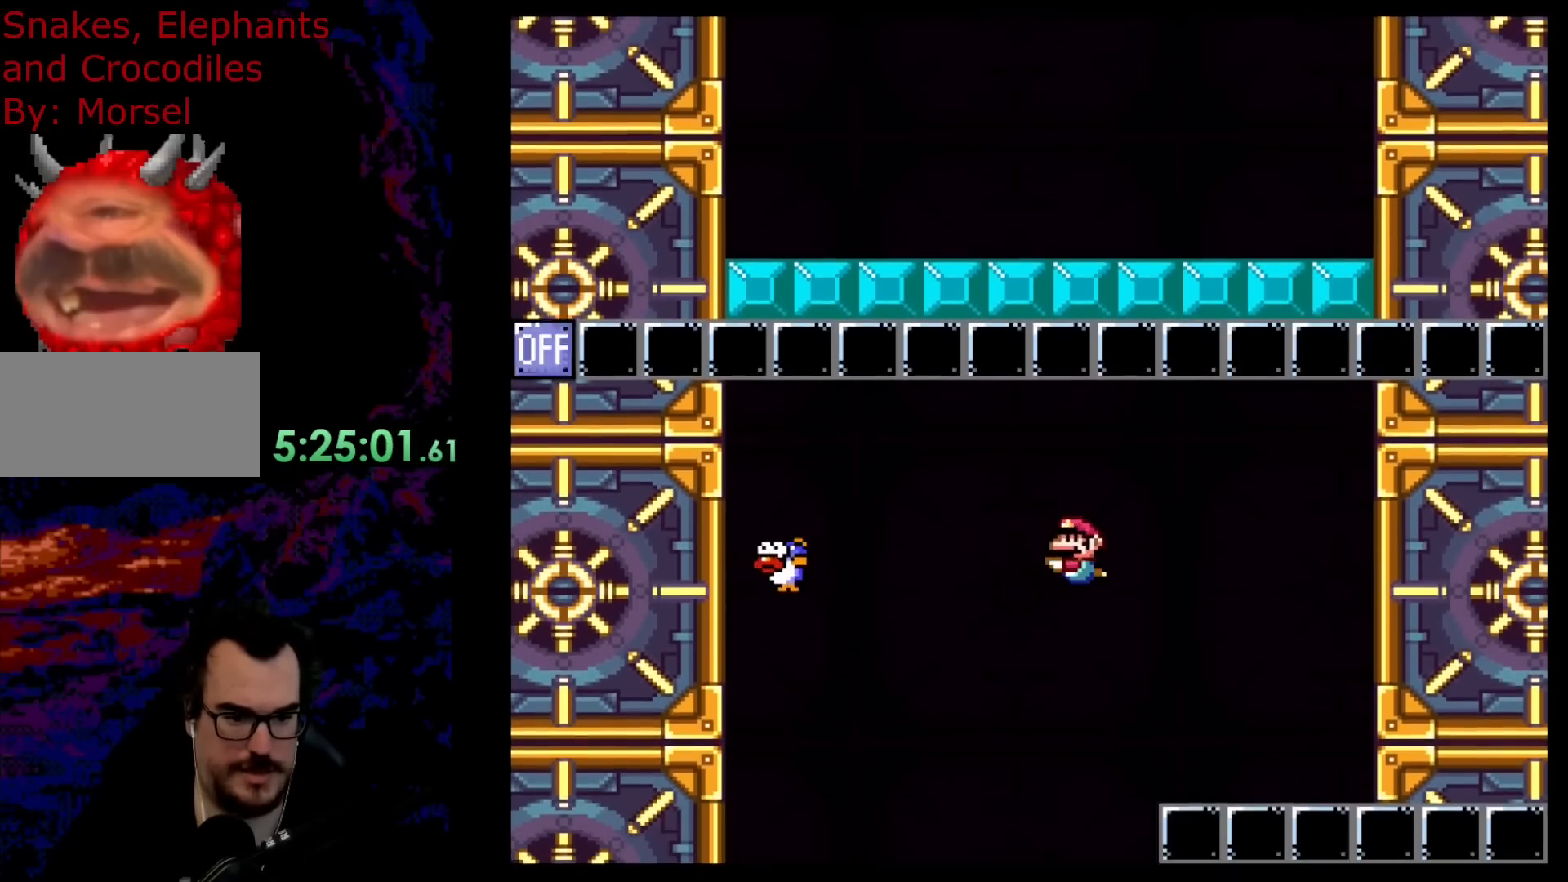
{"buttons": ["B", "DPAD_DOWN"], "events": [[117, "DPAD_LEFT", "up"], [333, "DPAD_DOWN", "down"], [433, "B", "down"]]}
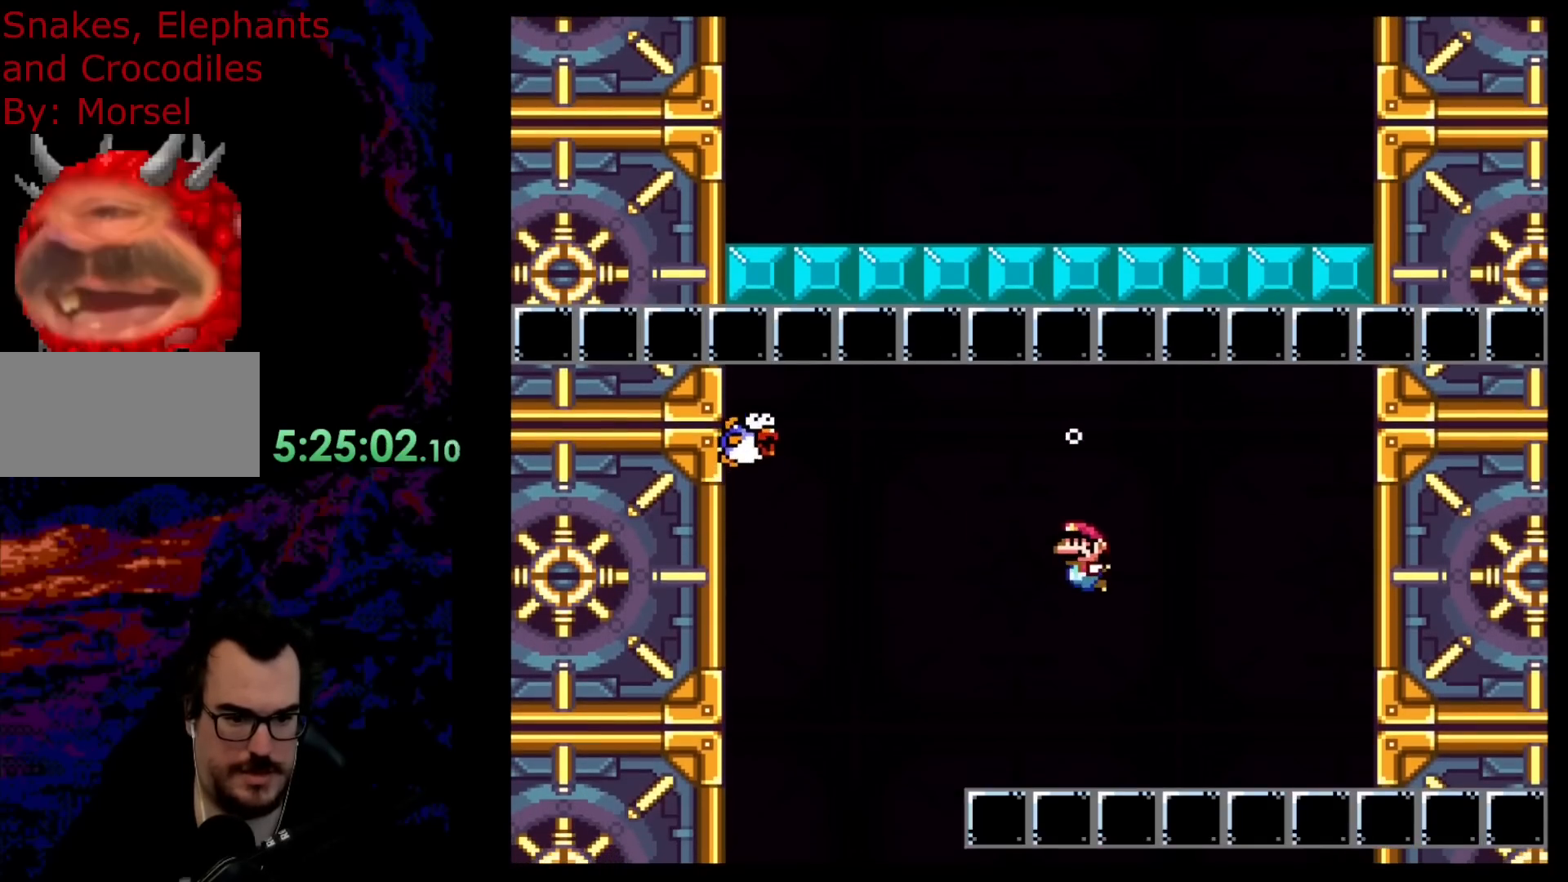
{"buttons": ["DPAD_DOWN", "DPAD_LEFT"], "events": [[67, "B", "up"], [83, "DPAD_LEFT", "down"]]}
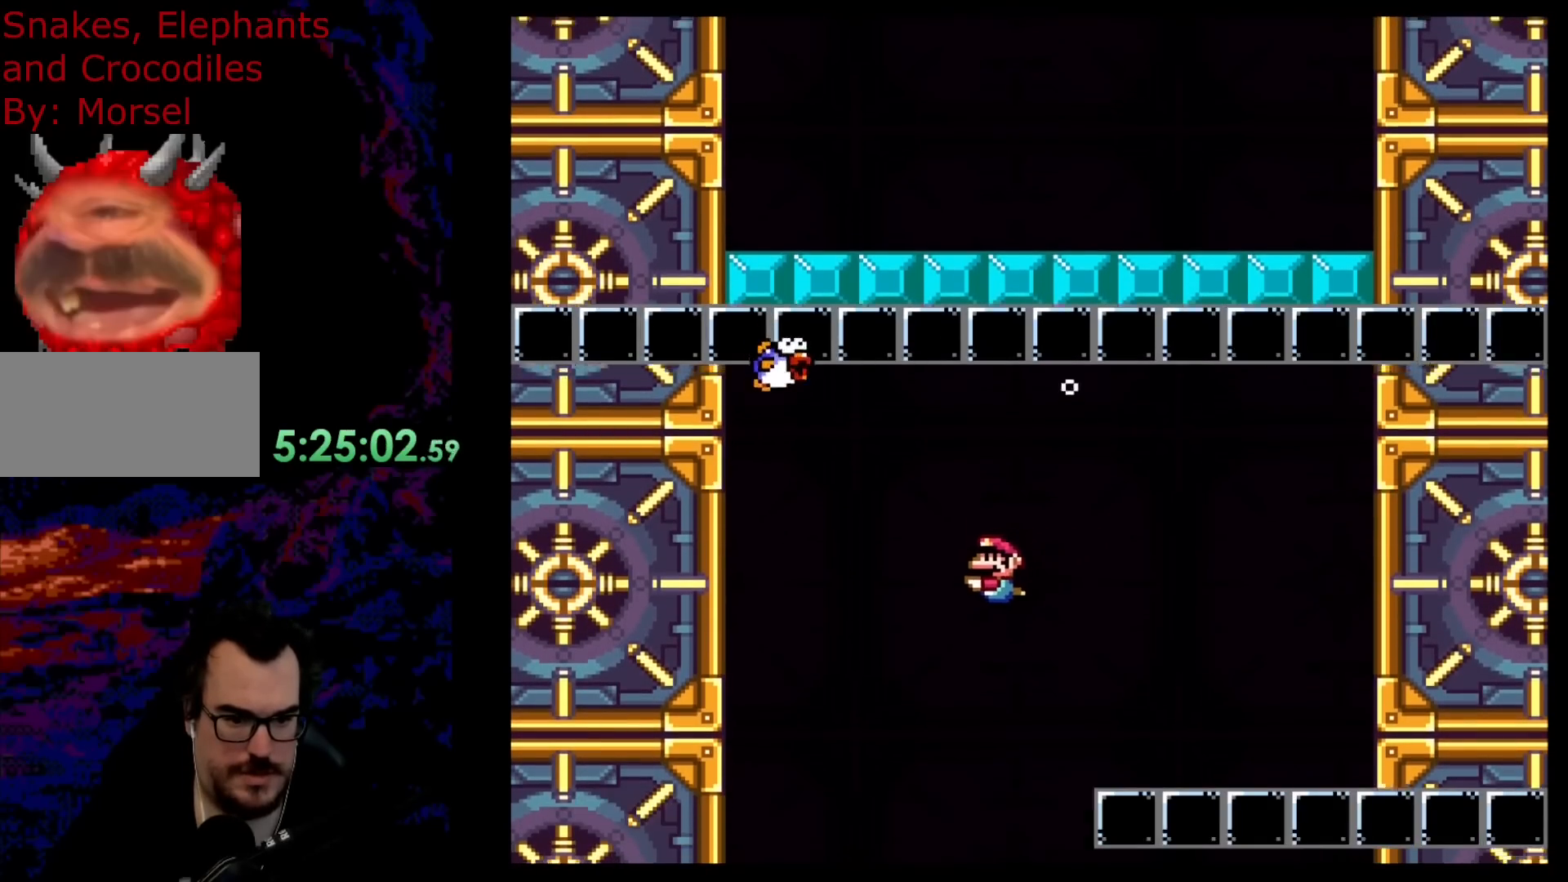
{"buttons": ["DPAD_DOWN", "DPAD_LEFT"], "events": [[117, "B", "down"], [233, "B", "up"]]}
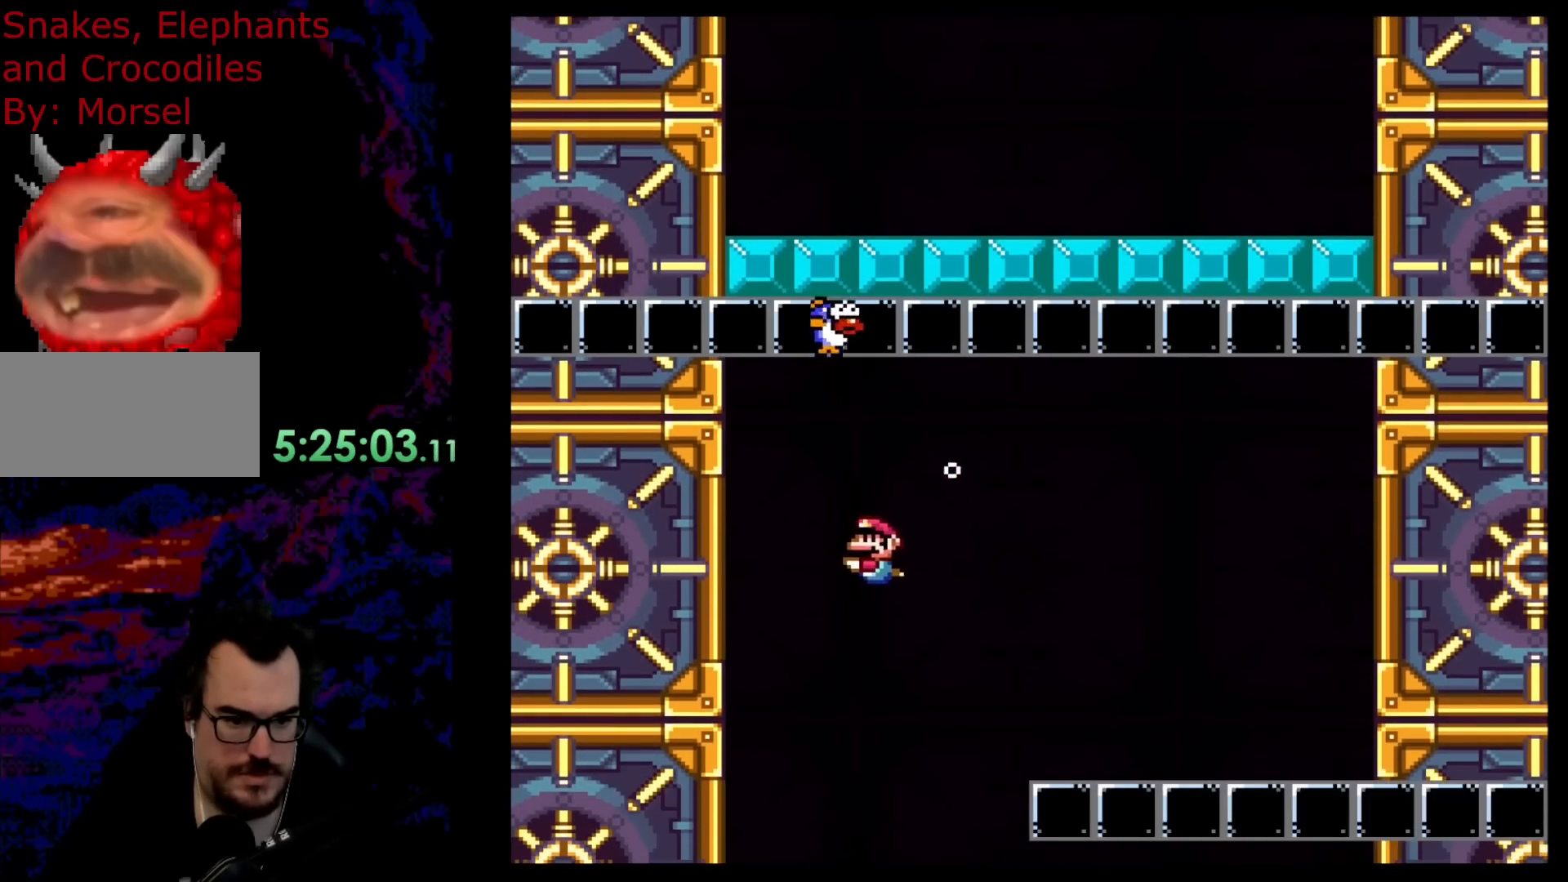
{"buttons": [], "events": [[67, "DPAD_LEFT", "up"], [167, "DPAD_DOWN", "up"]]}
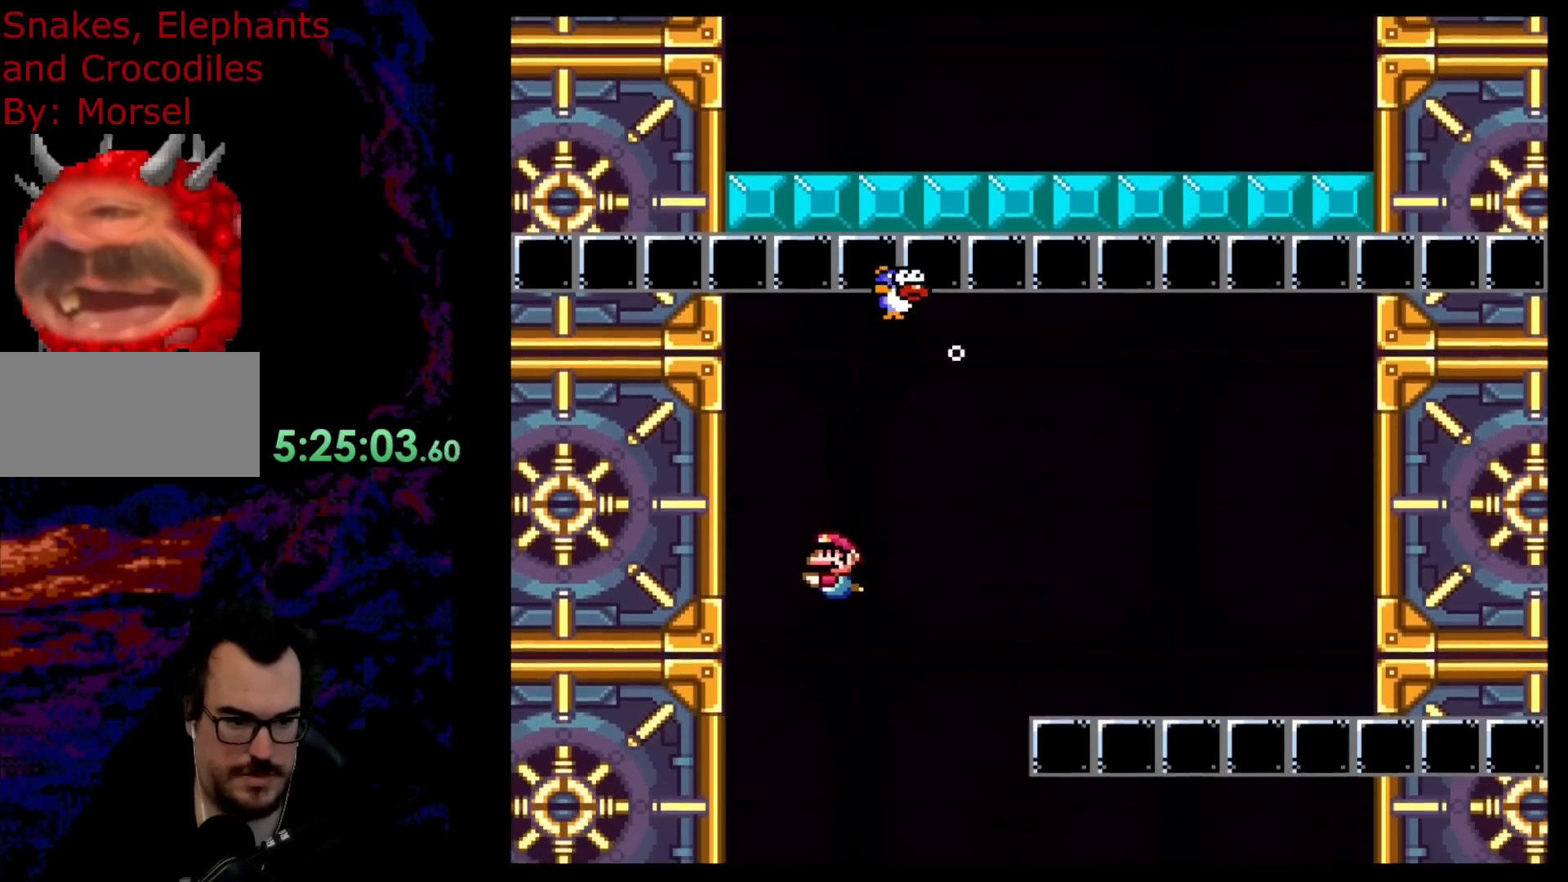
{"buttons": ["DPAD_LEFT"], "events": [[333, "DPAD_LEFT", "down"]]}
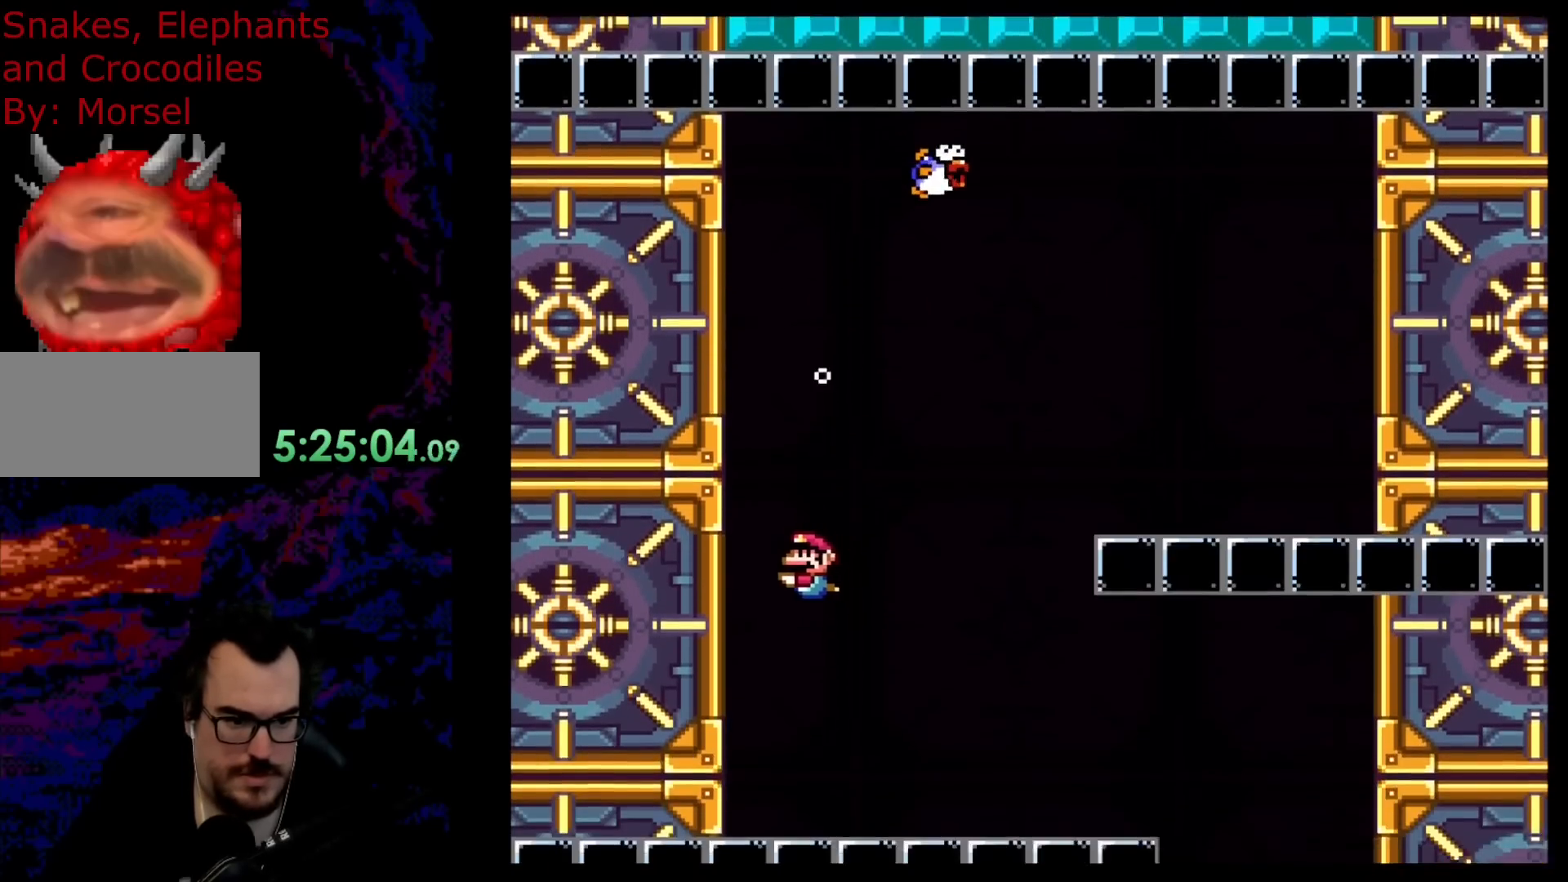
{"buttons": ["DPAD_DOWN", "DPAD_RIGHT"], "events": [[83, "DPAD_LEFT", "up"], [117, "DPAD_DOWN", "down"], [133, "DPAD_RIGHT", "down"], [167, "B", "down"], [283, "B", "up"], [350, "B", "down"], [433, "B", "up"]]}
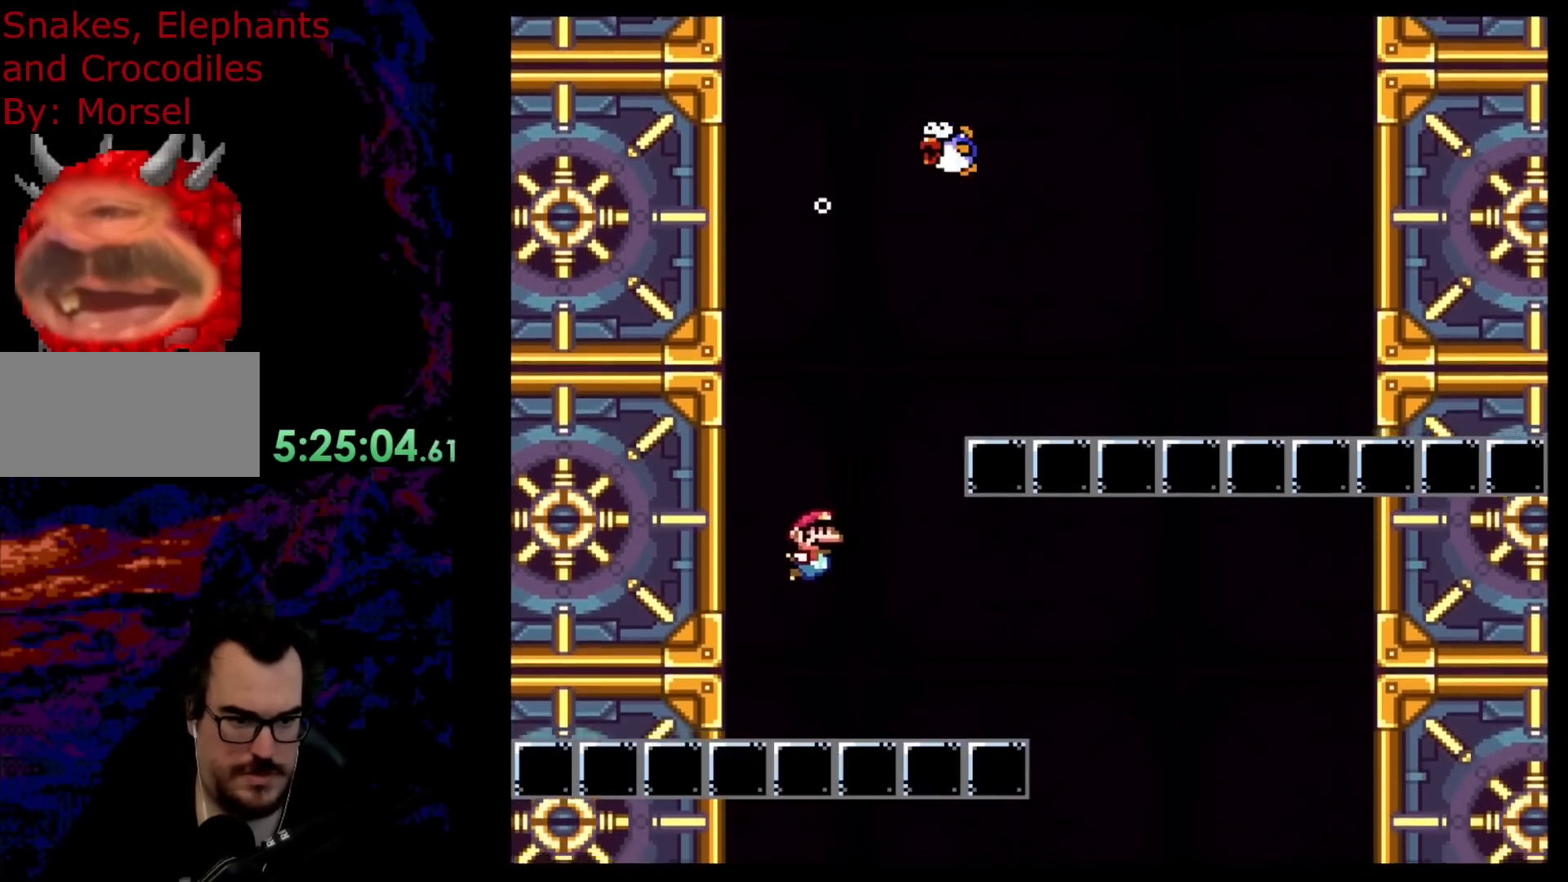
{"buttons": ["DPAD_DOWN", "DPAD_RIGHT"], "events": []}
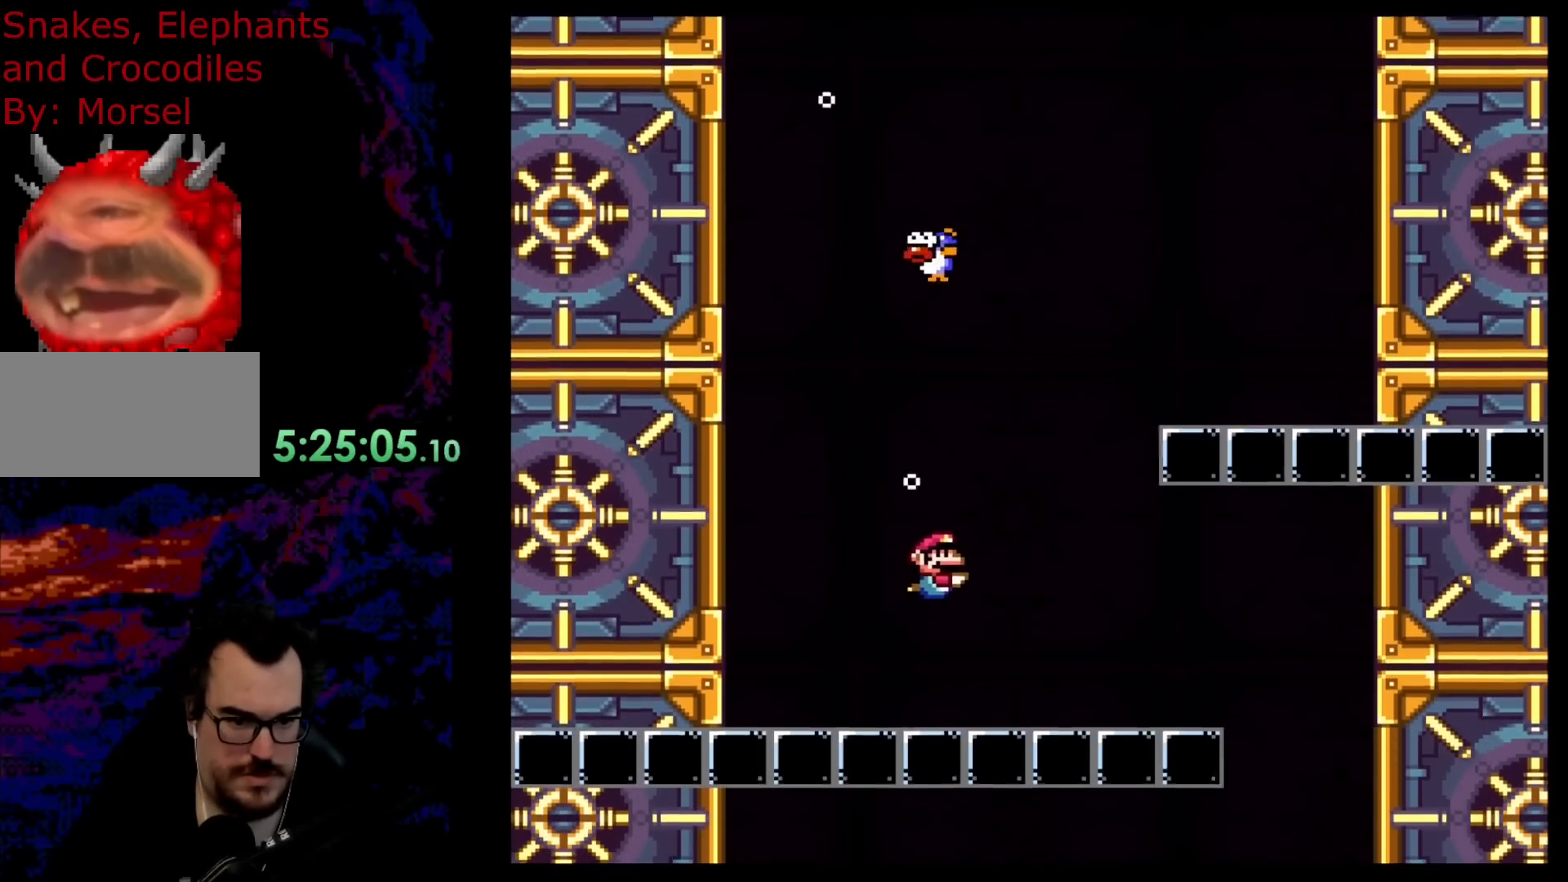
{"buttons": ["DPAD_DOWN", "DPAD_RIGHT"], "events": [[100, "B", "down"], [250, "B", "up"]]}
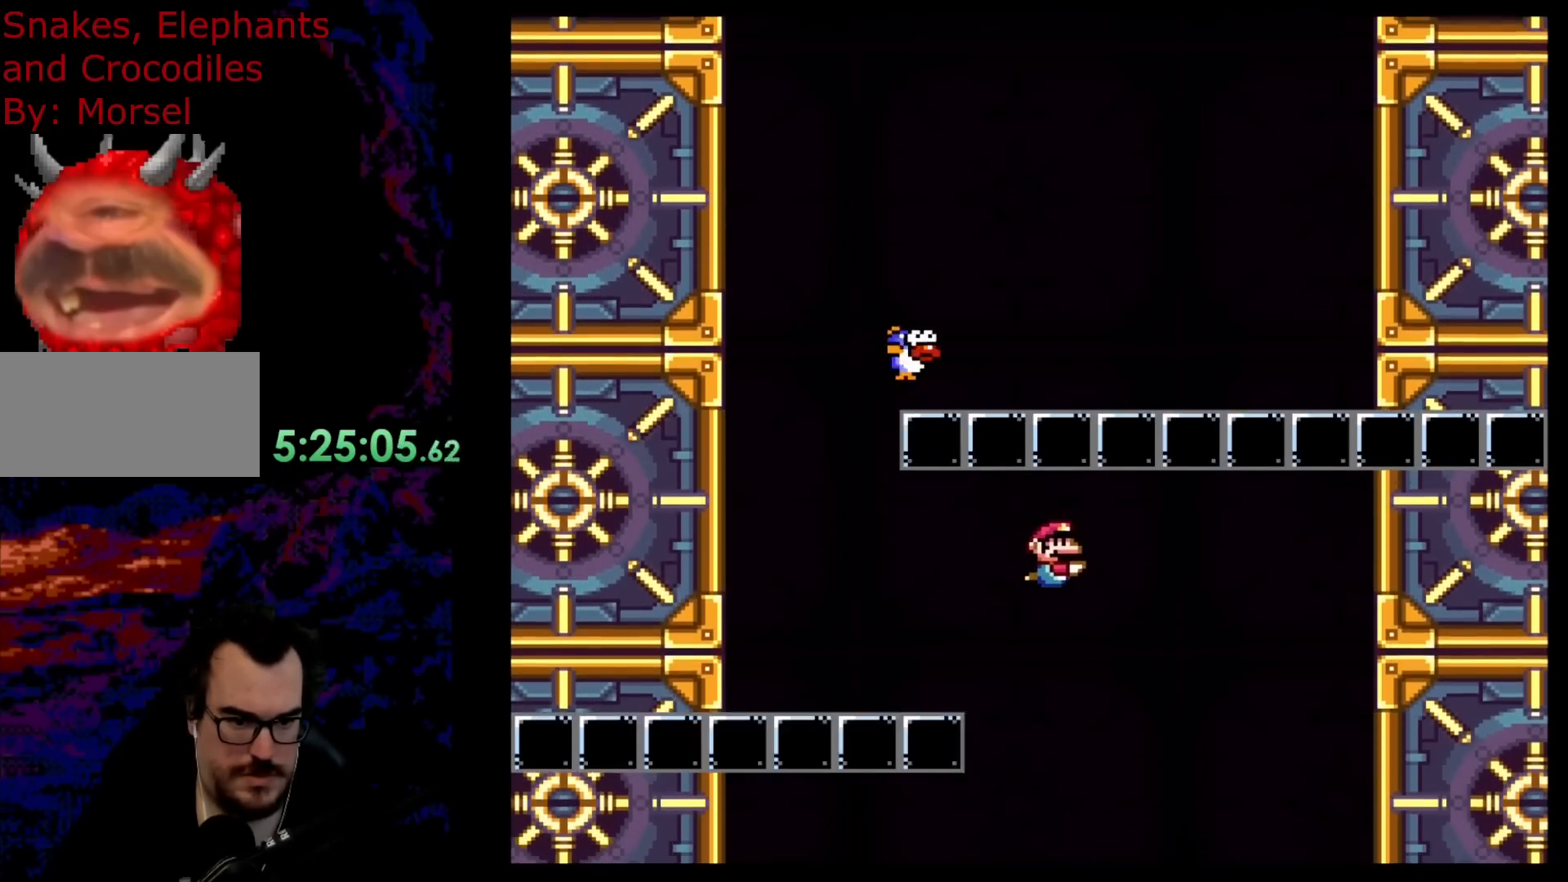
{"buttons": ["DPAD_DOWN", "DPAD_RIGHT"], "events": [[183, "B", "down"], [300, "B", "up"]]}
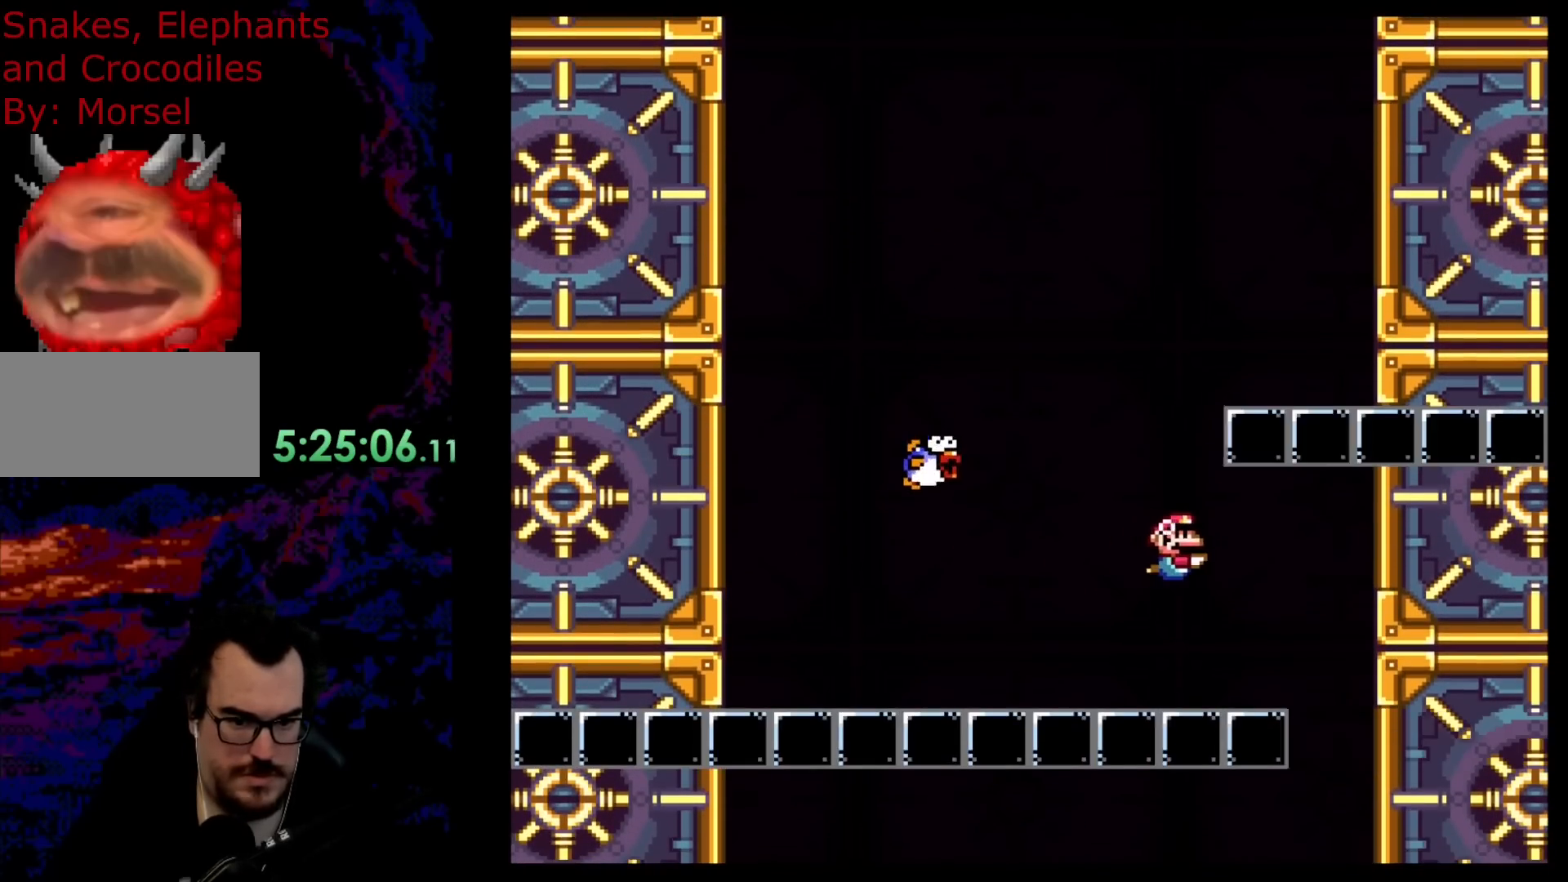
{"buttons": ["DPAD_DOWN", "DPAD_LEFT"], "events": [[317, "B", "down"], [417, "DPAD_LEFT", "down"], [417, "DPAD_RIGHT", "up"], [450, "B", "up"]]}
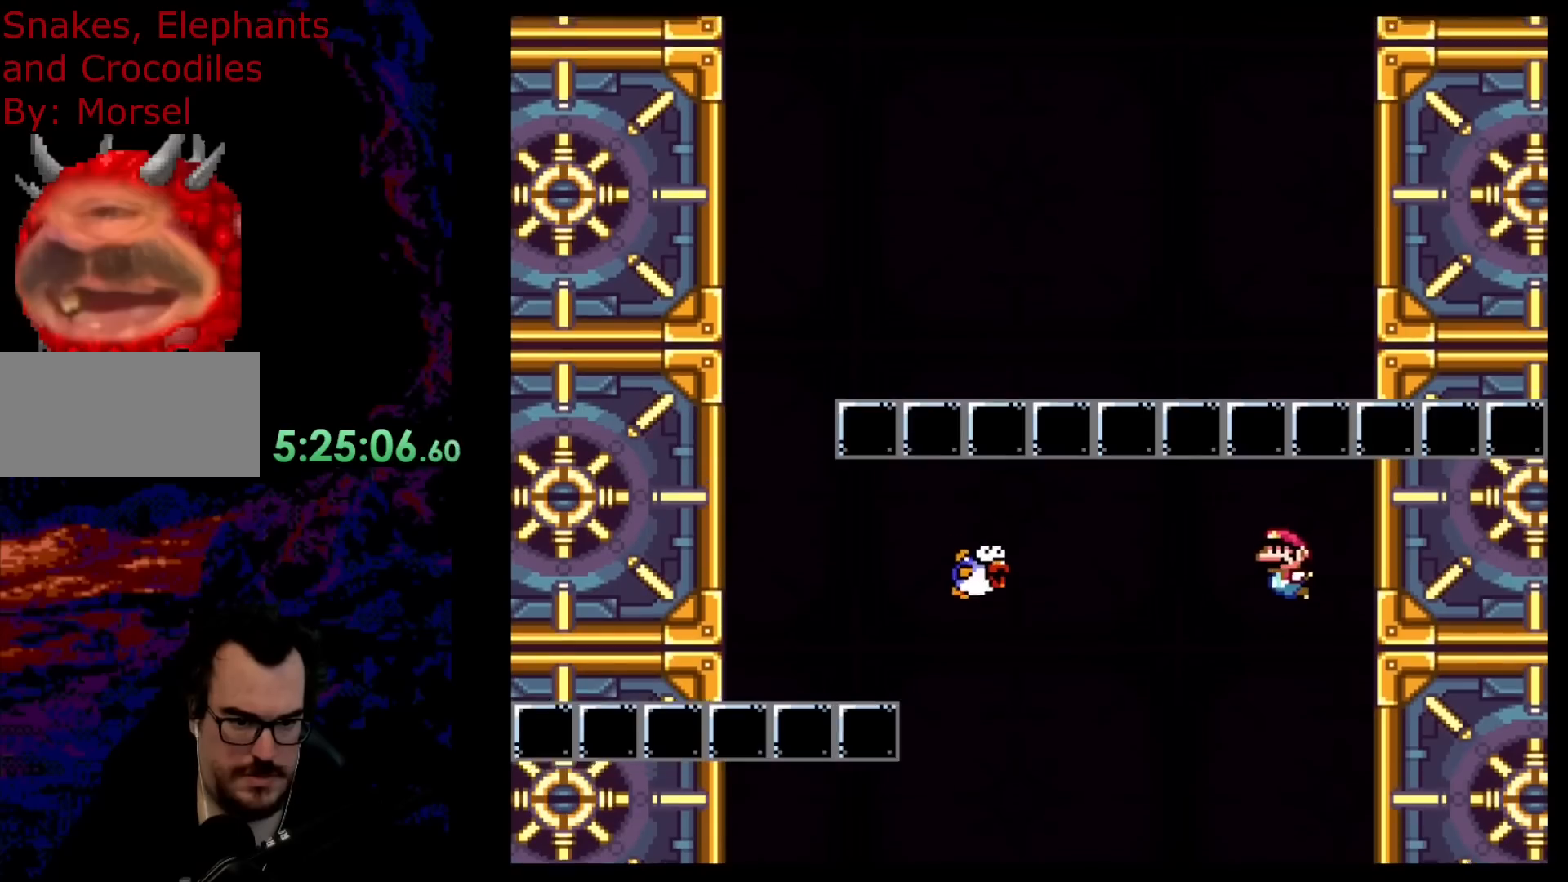
{"buttons": ["DPAD_DOWN"], "events": [[83, "DPAD_LEFT", "up"], [117, "DPAD_DOWN", "up"], [283, "DPAD_DOWN", "down"], [333, "B", "down"], [467, "B", "up"]]}